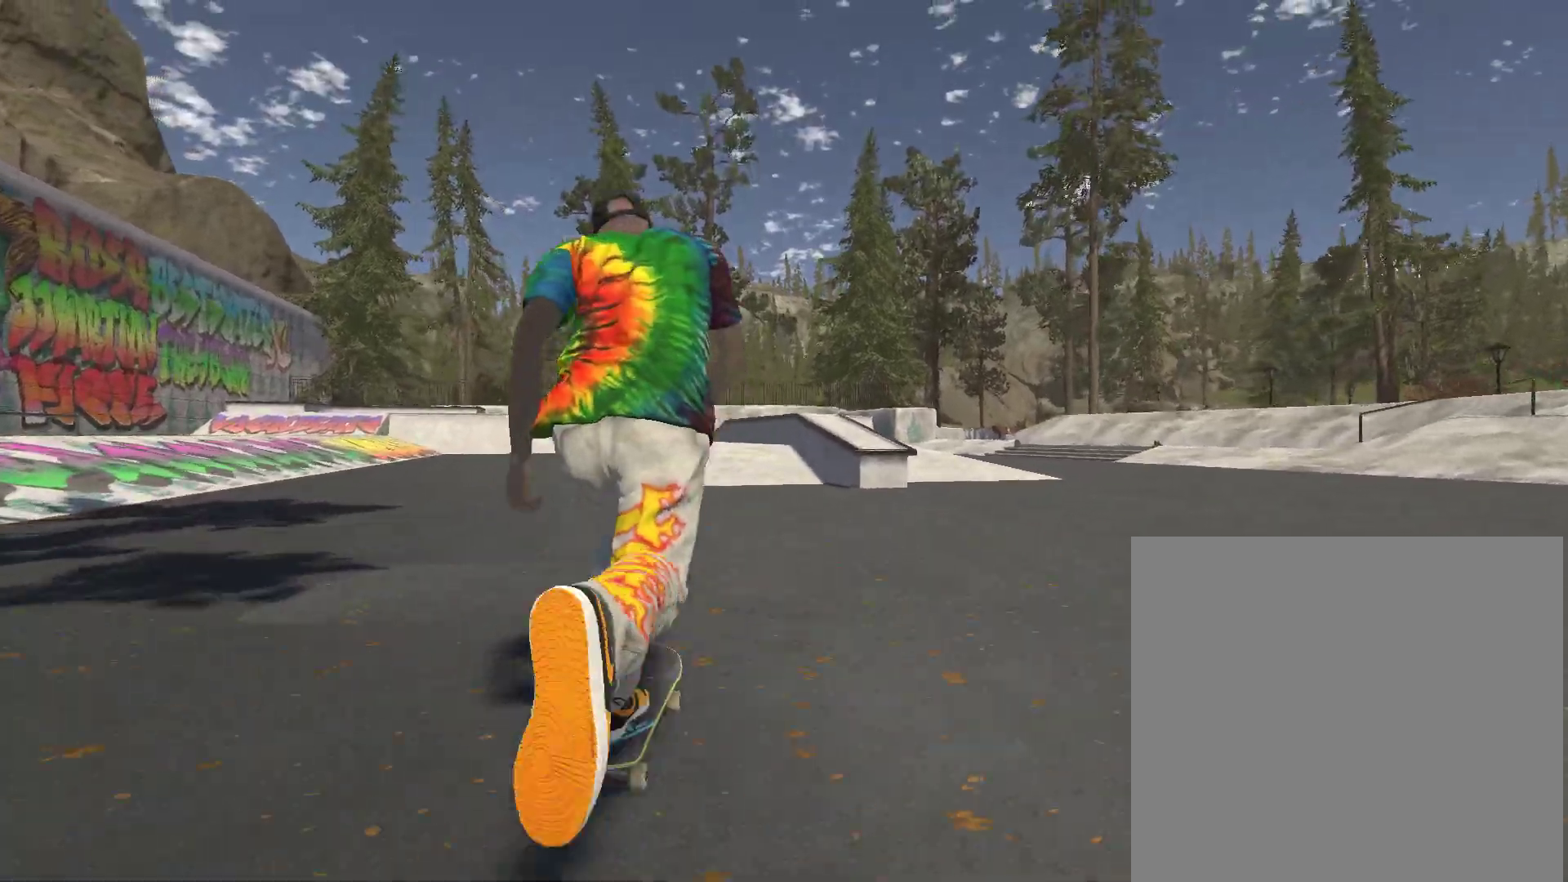
Gameplay with a controller (Xbox layout); each line is a JSON object with the inputs held at the frame after it. "events" lists button and stick changes between this image and that frame as [ms after this image, input, new state], when the widget could be followed in between.
{"buttons": ["A"], "left_stick": "center", "right_stick": "center", "events": []}
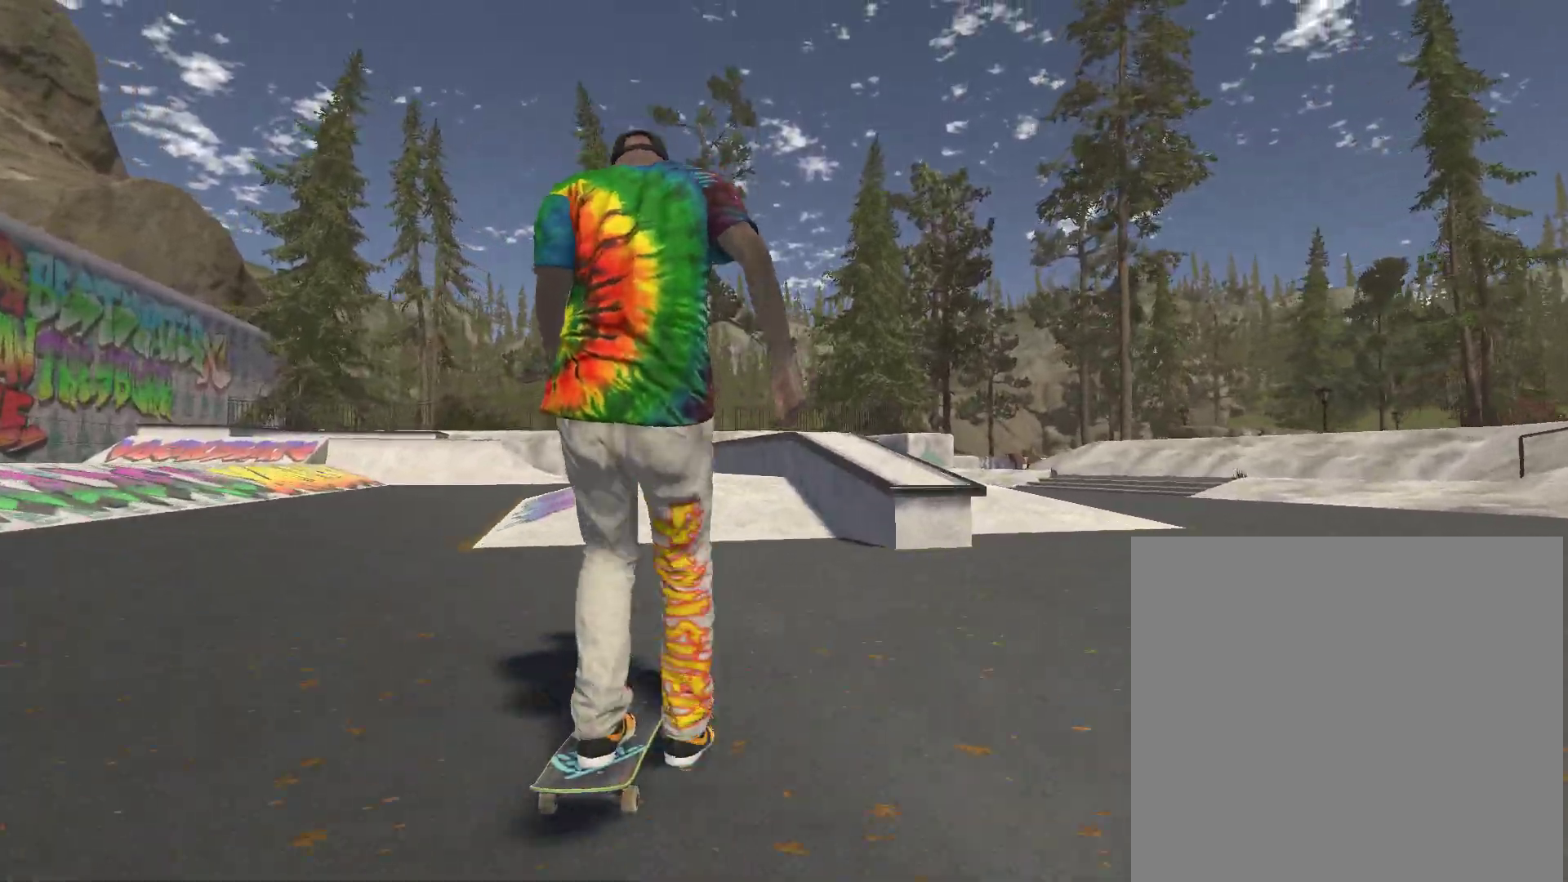
{"buttons": [], "left_stick": "center", "right_stick": "down", "events": [[100, "A", "up"], [267, "left_stick", "left"], [333, "left_stick", "center"], [500, "right_stick", "down"]]}
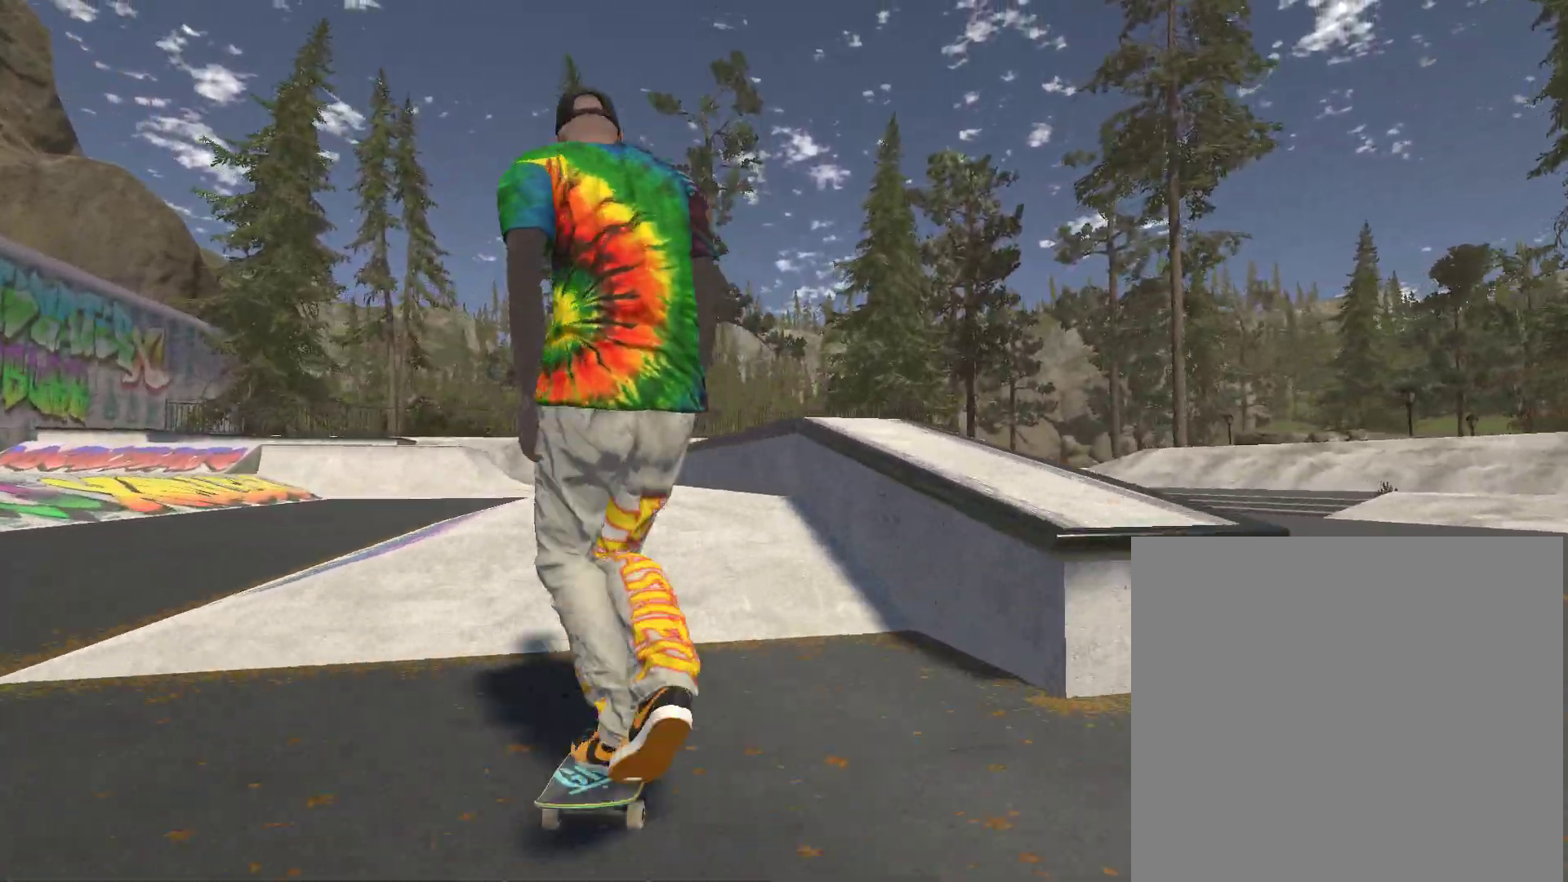
{"buttons": [], "left_stick": "center", "right_stick": "center", "events": [[333, "left_stick", "left"], [333, "right_stick", "up-left"], [433, "left_stick", "center"], [433, "right_stick", "center"]]}
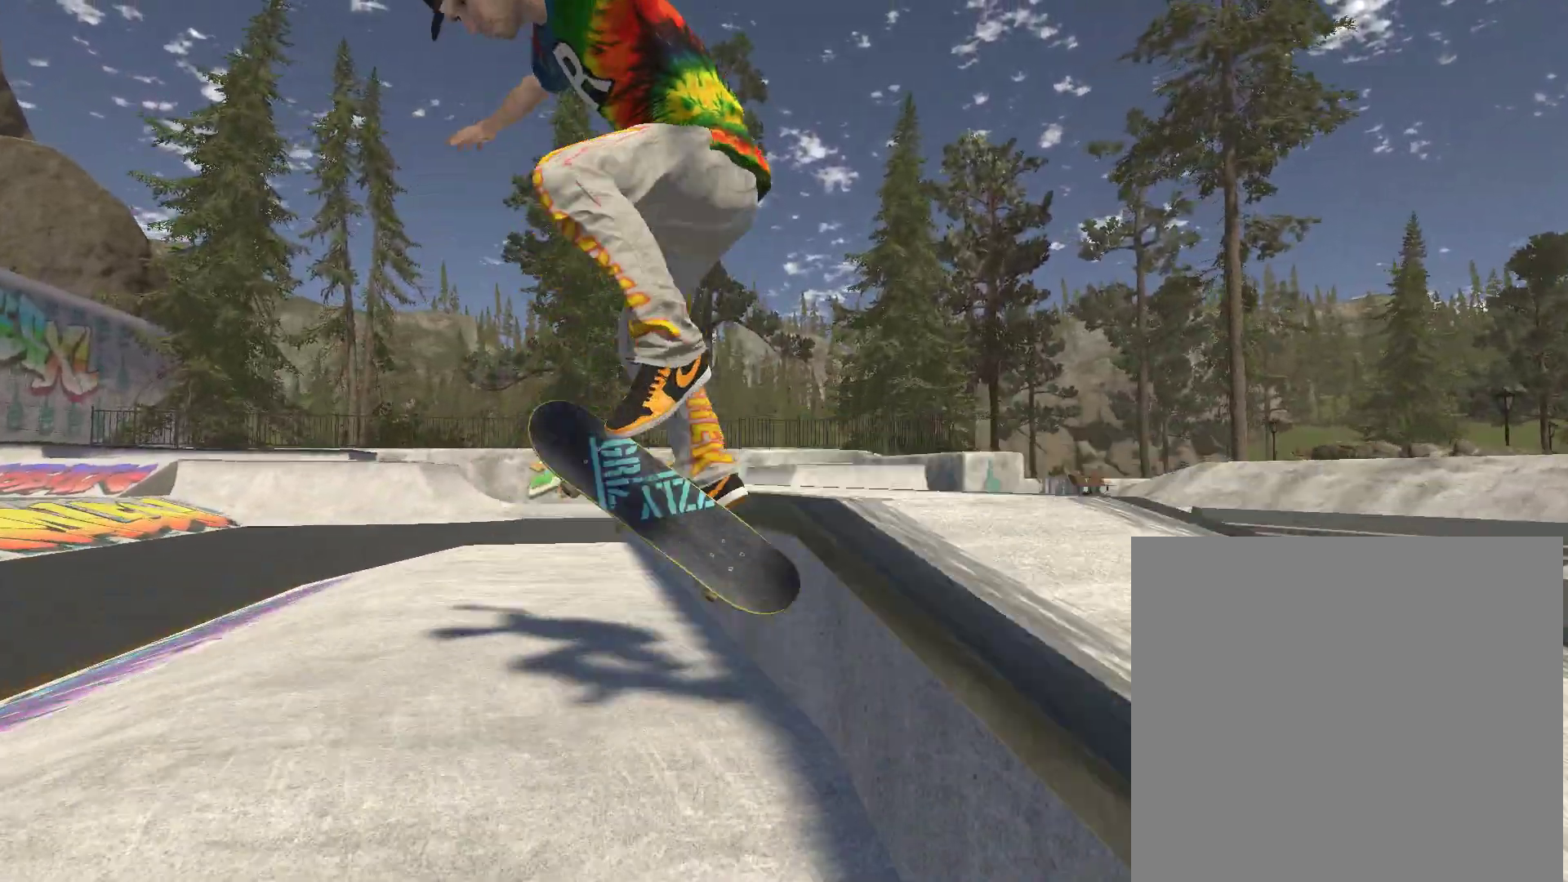
{"buttons": [], "left_stick": "center", "right_stick": "center", "events": []}
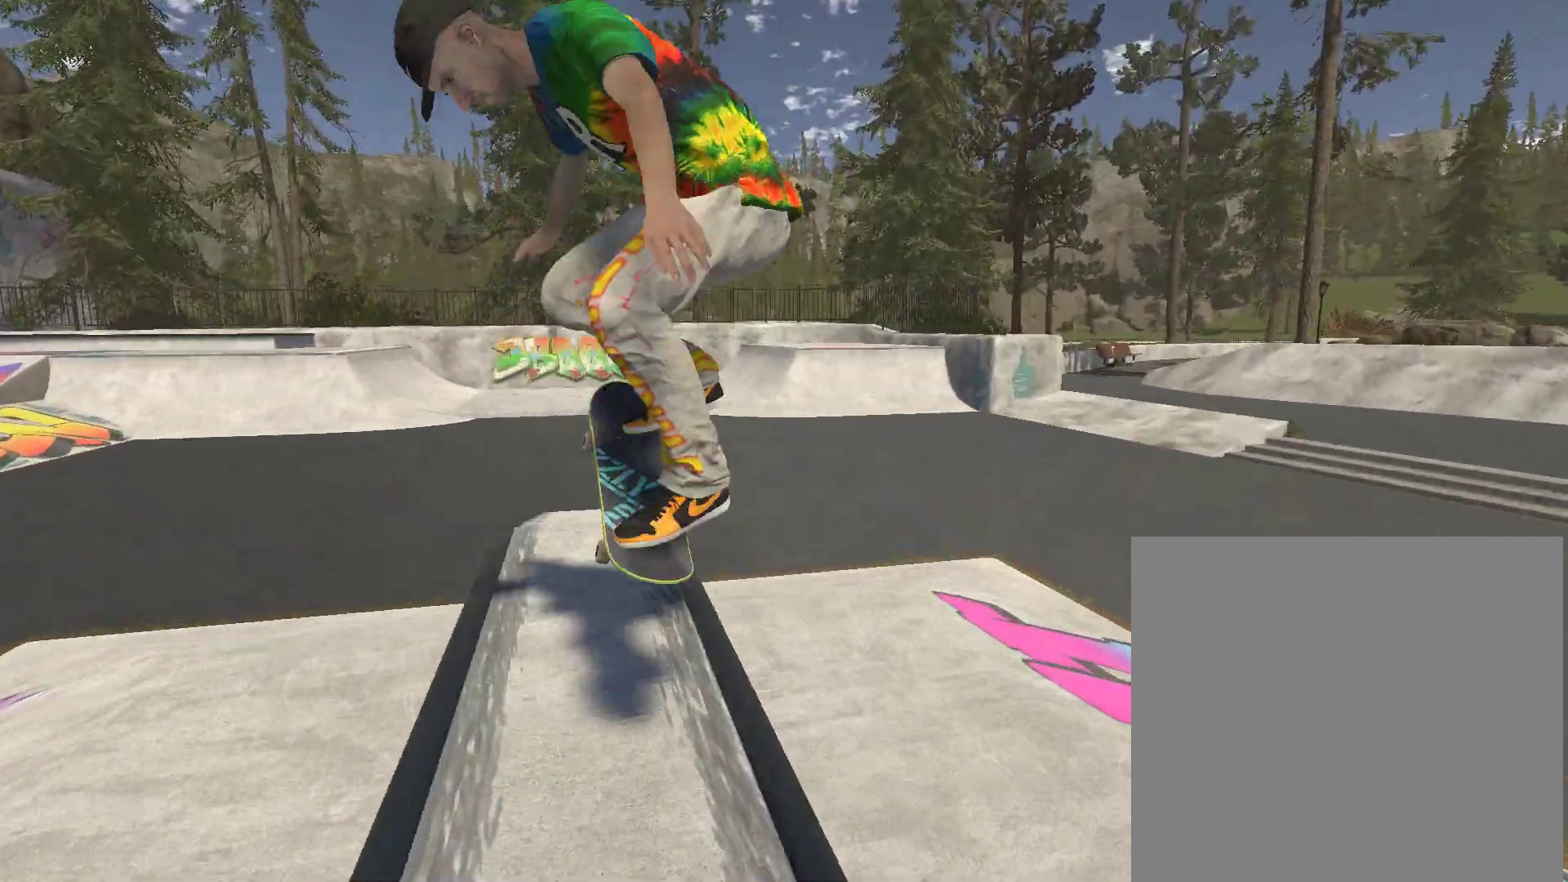
{"buttons": [], "left_stick": "center", "right_stick": "center", "events": []}
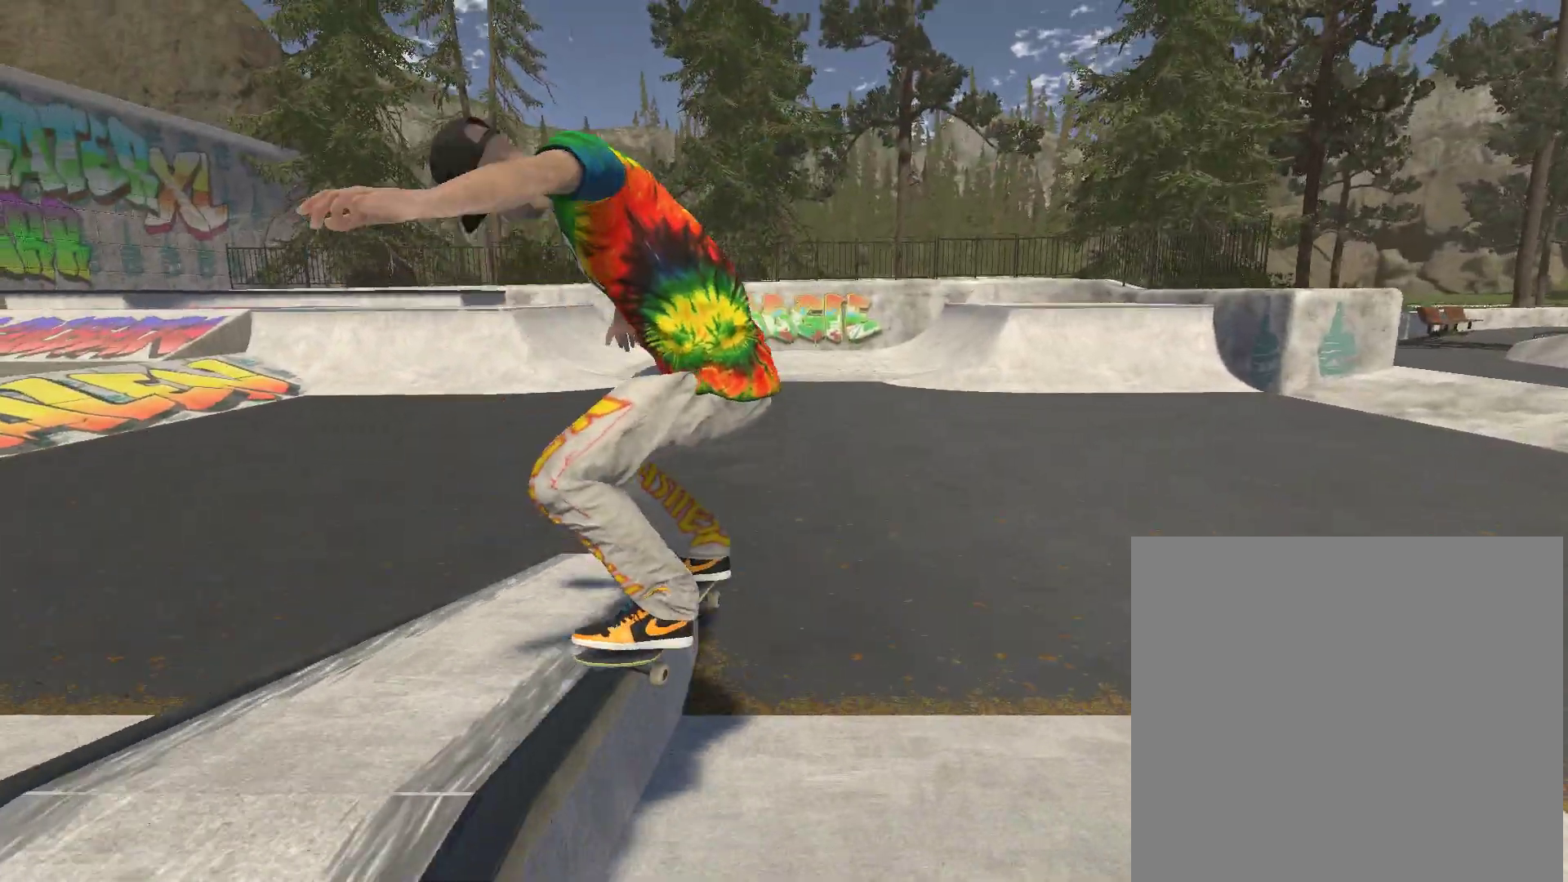
{"buttons": ["DPAD_UP"], "left_stick": "center", "right_stick": "center", "events": [[500, "DPAD_UP", "down"]]}
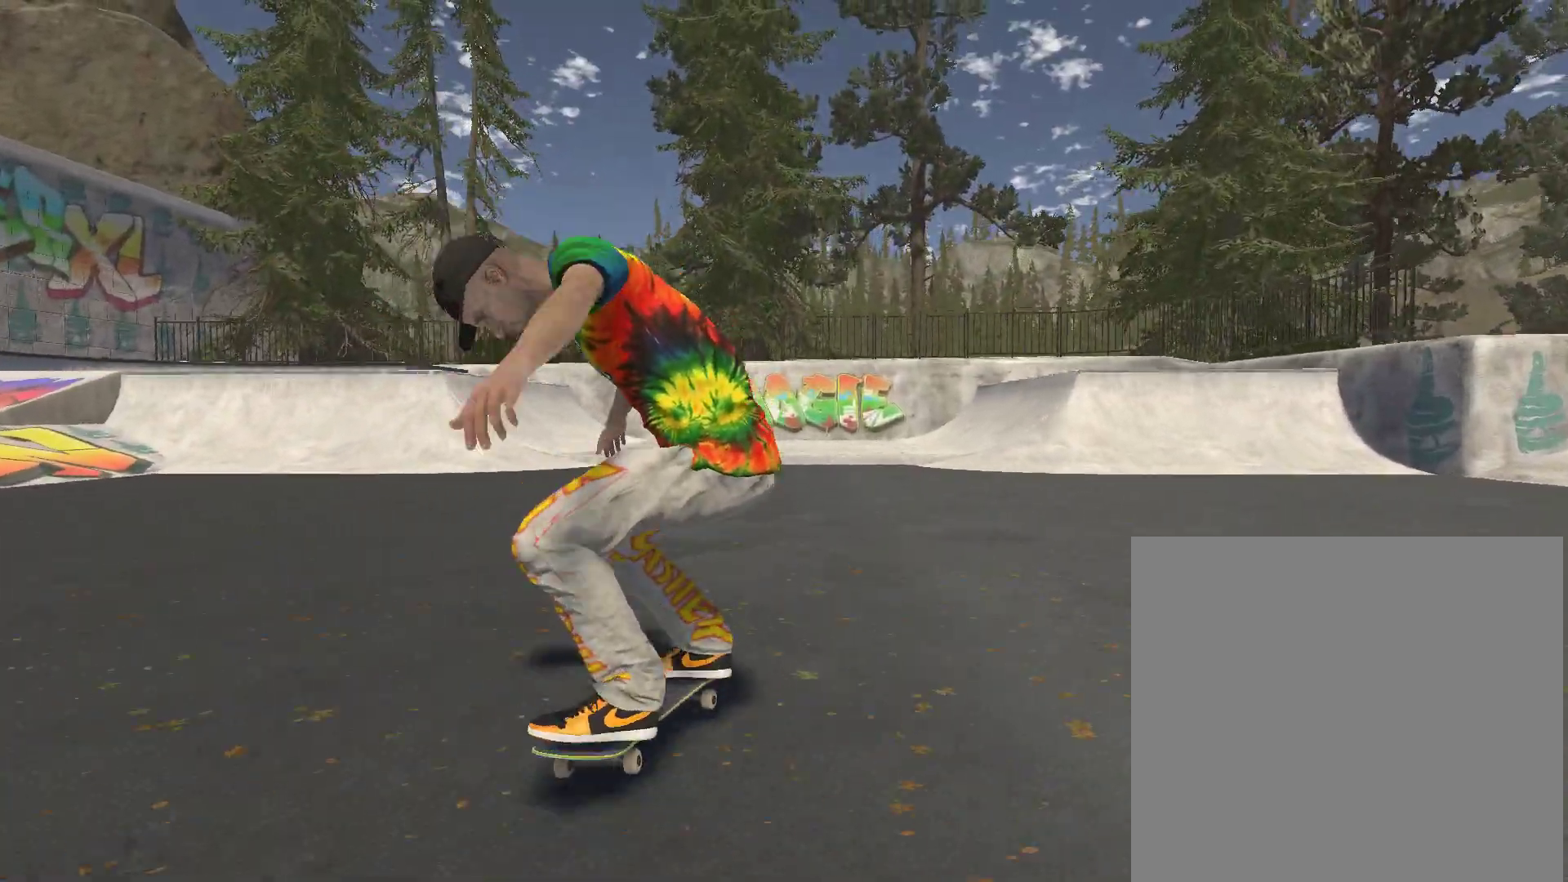
{"buttons": ["A"], "left_stick": "center", "right_stick": "center", "events": [[133, "DPAD_UP", "up"], [267, "A", "down"]]}
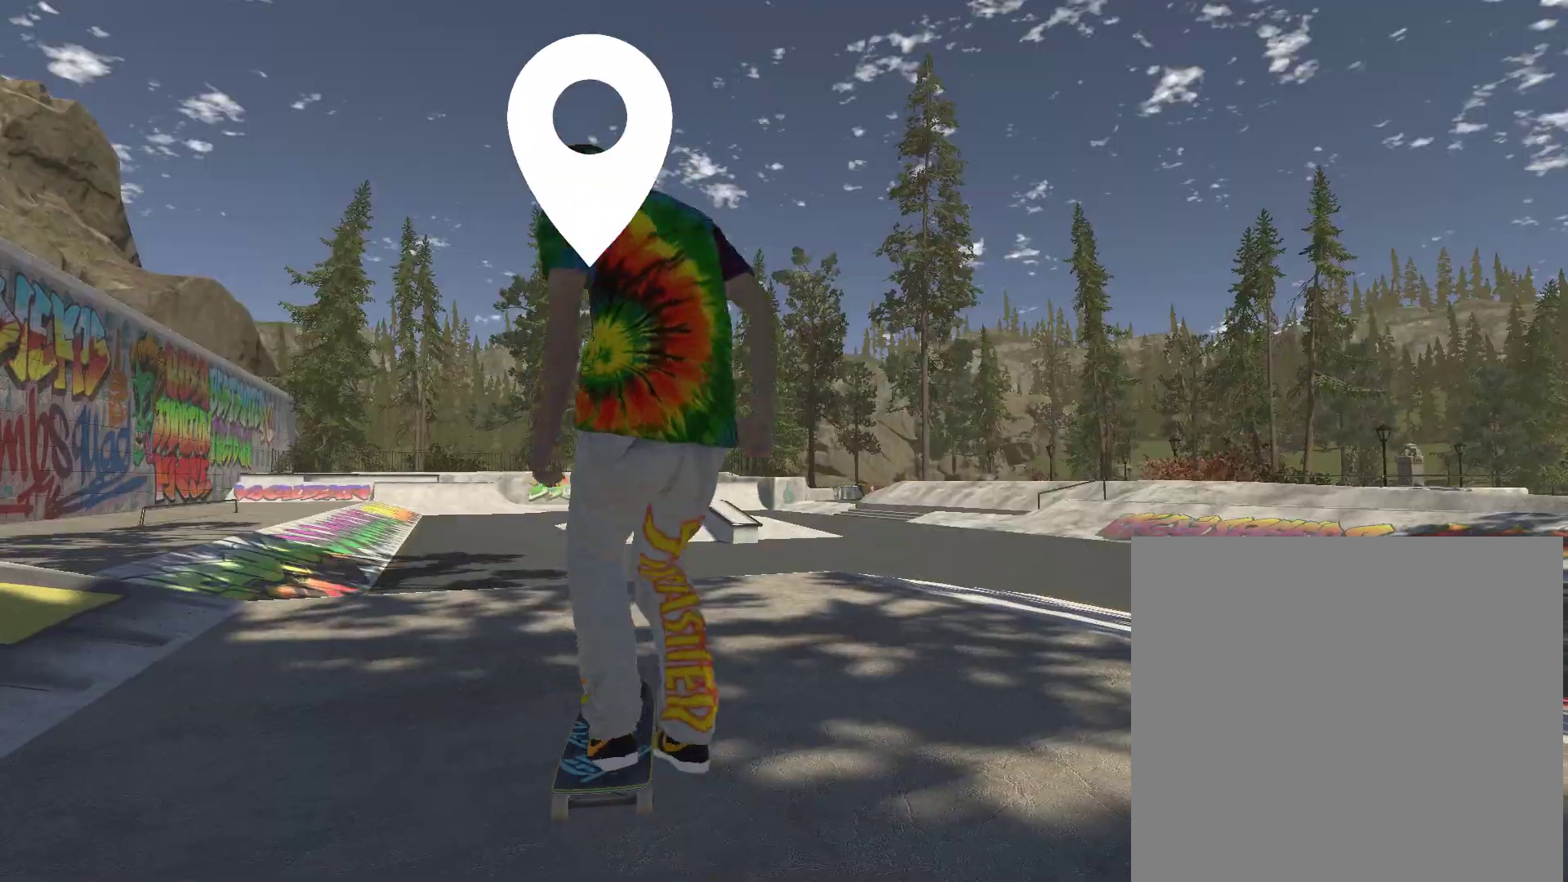
{"buttons": ["A"], "left_stick": "center", "right_stick": "center", "events": []}
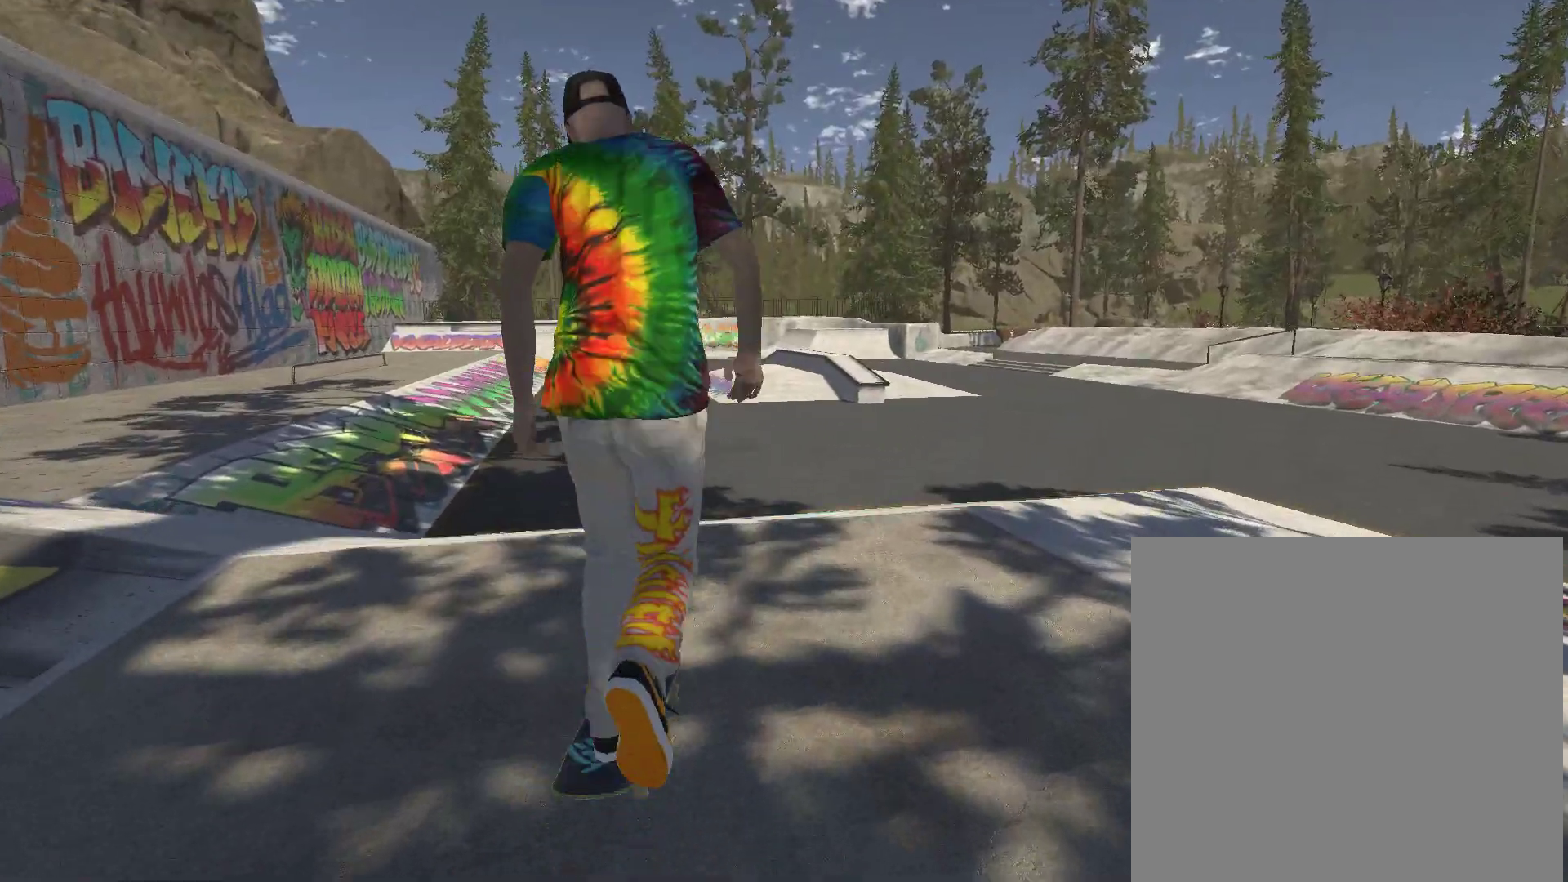
{"buttons": ["A"], "left_stick": "center", "right_stick": "center", "events": []}
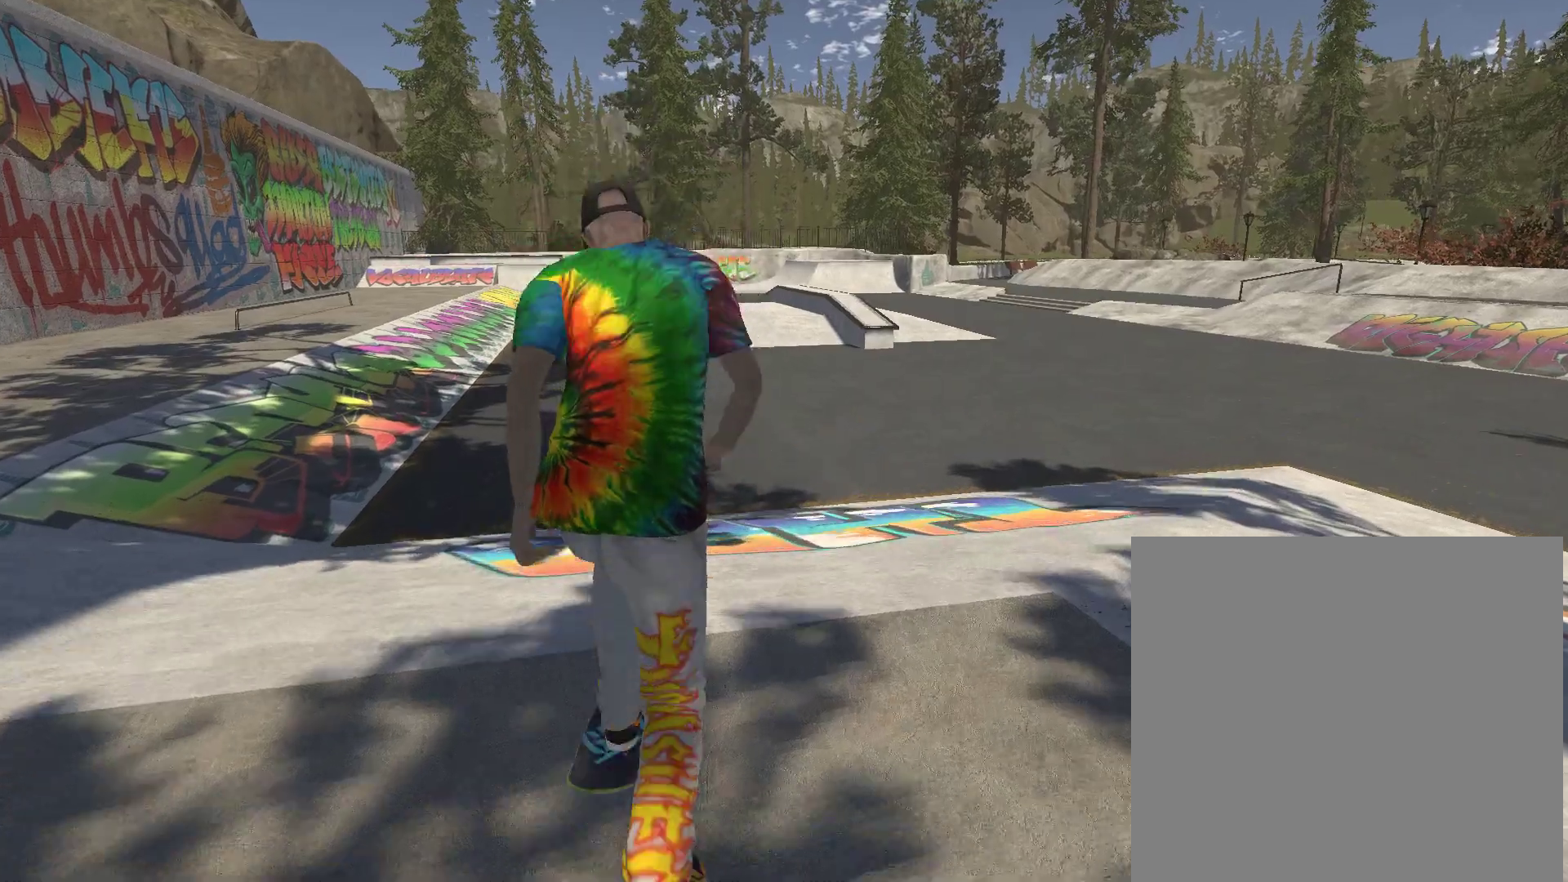
{"buttons": ["A"], "left_stick": "center", "right_stick": "center", "events": [[200, "A", "up"], [500, "A", "down"]]}
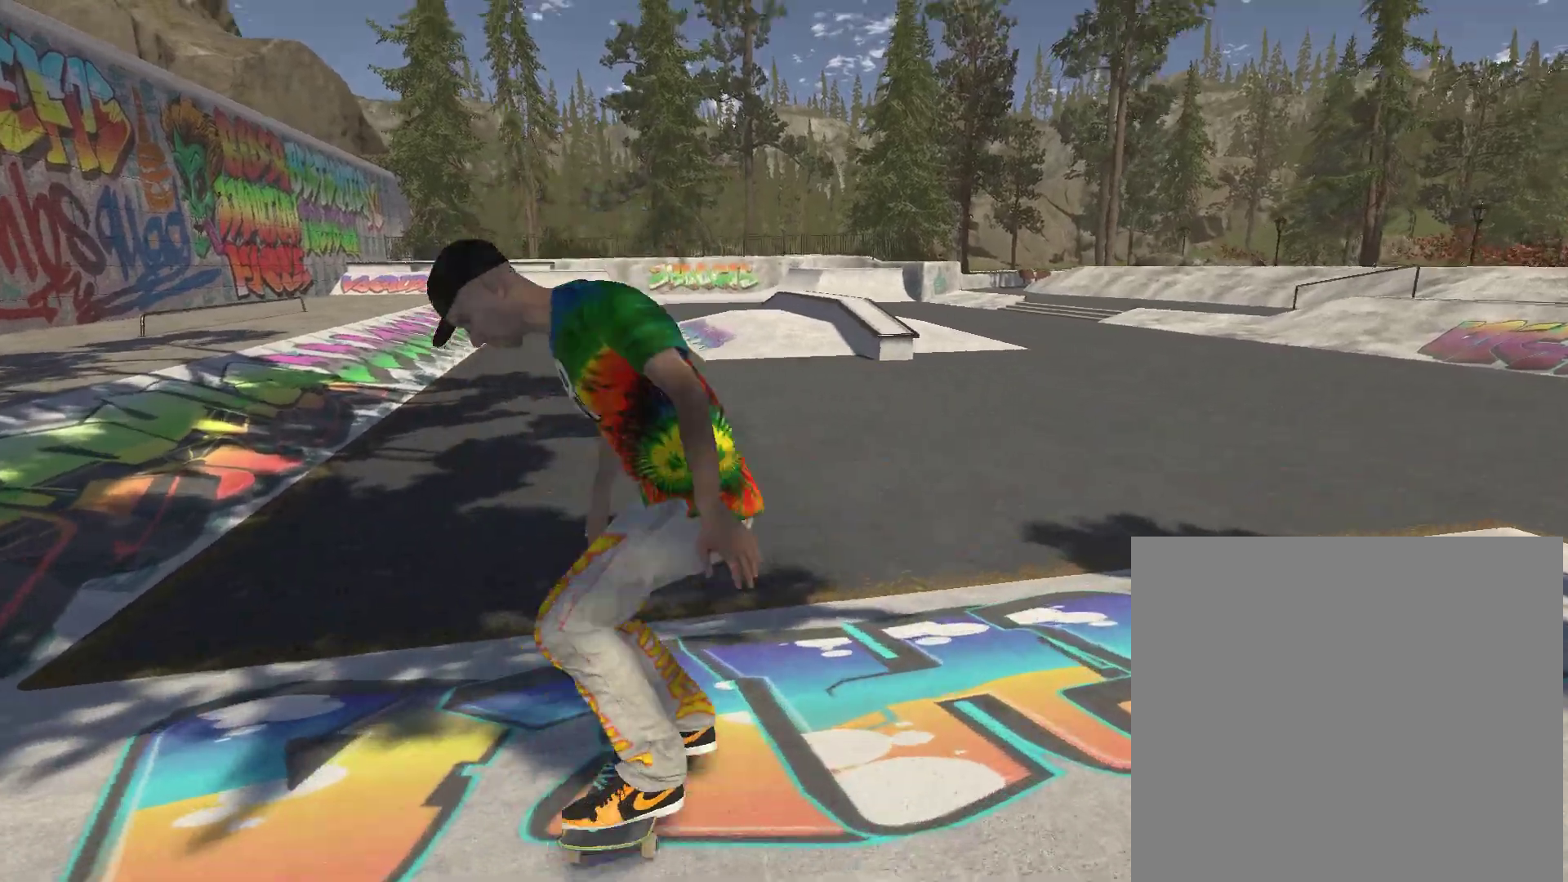
{"buttons": ["A"], "left_stick": "right", "right_stick": "center", "events": [[500, "left_stick", "right"]]}
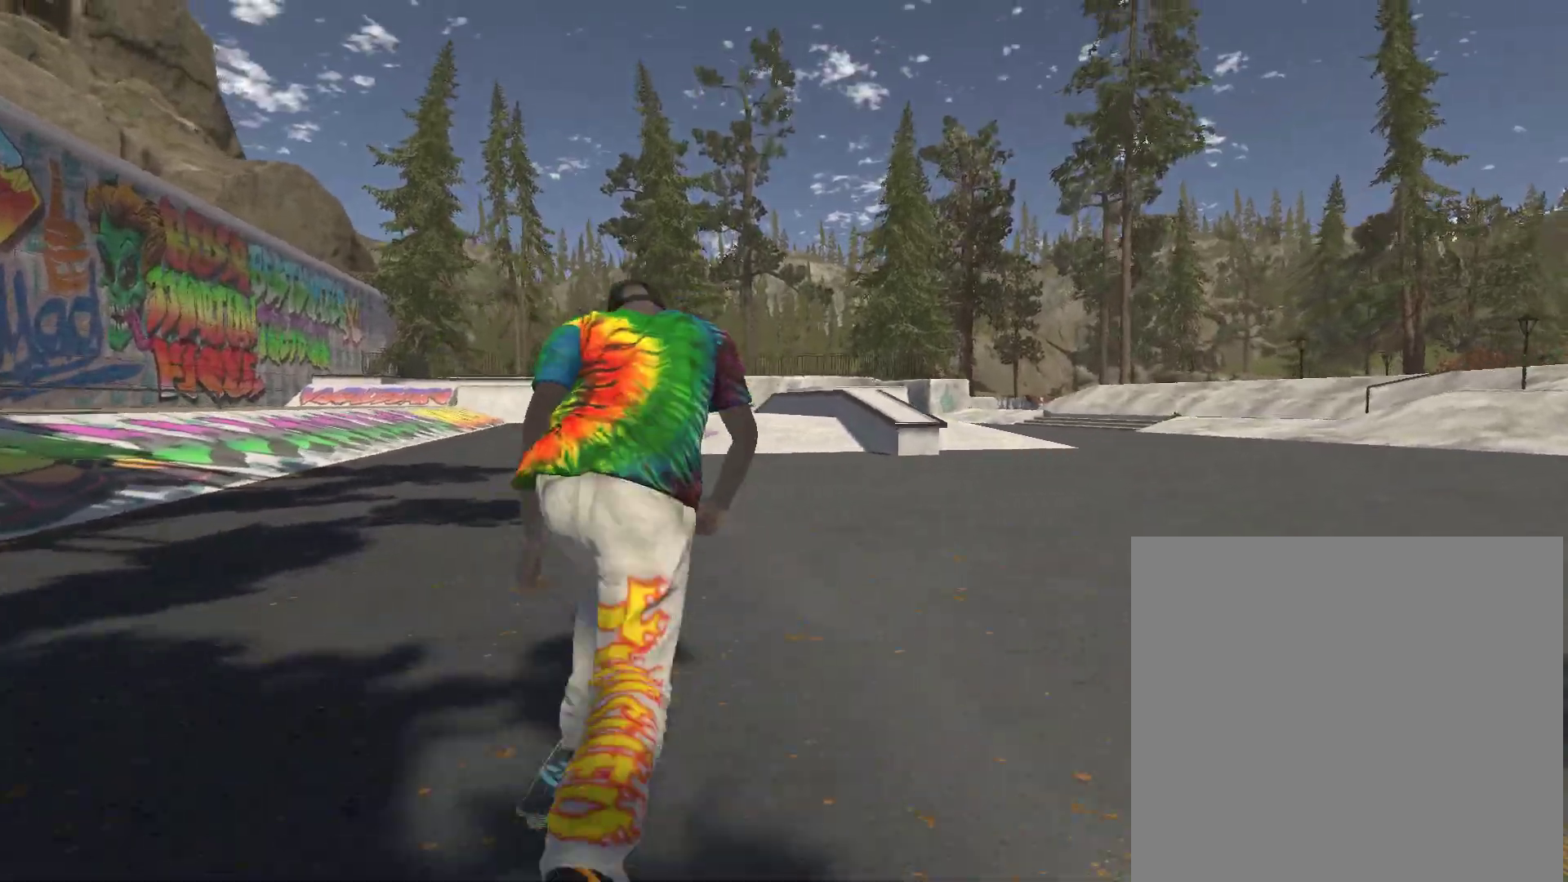
{"buttons": ["A"], "left_stick": "right", "right_stick": "center", "events": [[100, "left_stick", "center"], [500, "left_stick", "right"]]}
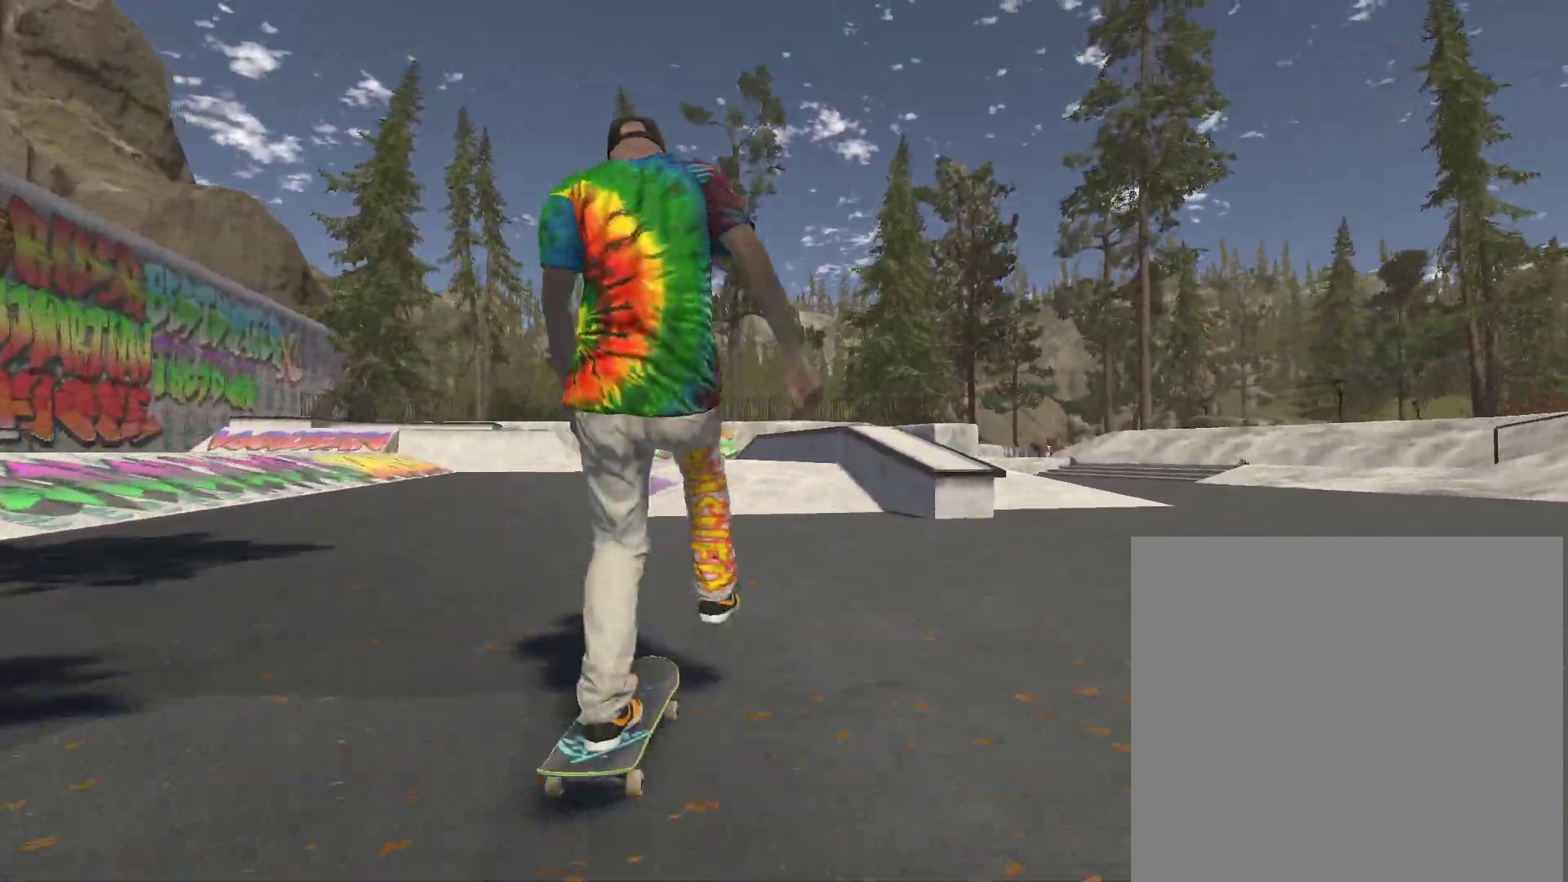
{"buttons": [], "left_stick": "right", "right_stick": "center", "events": [[100, "left_stick", "center"], [433, "left_stick", "right"], [500, "A", "up"]]}
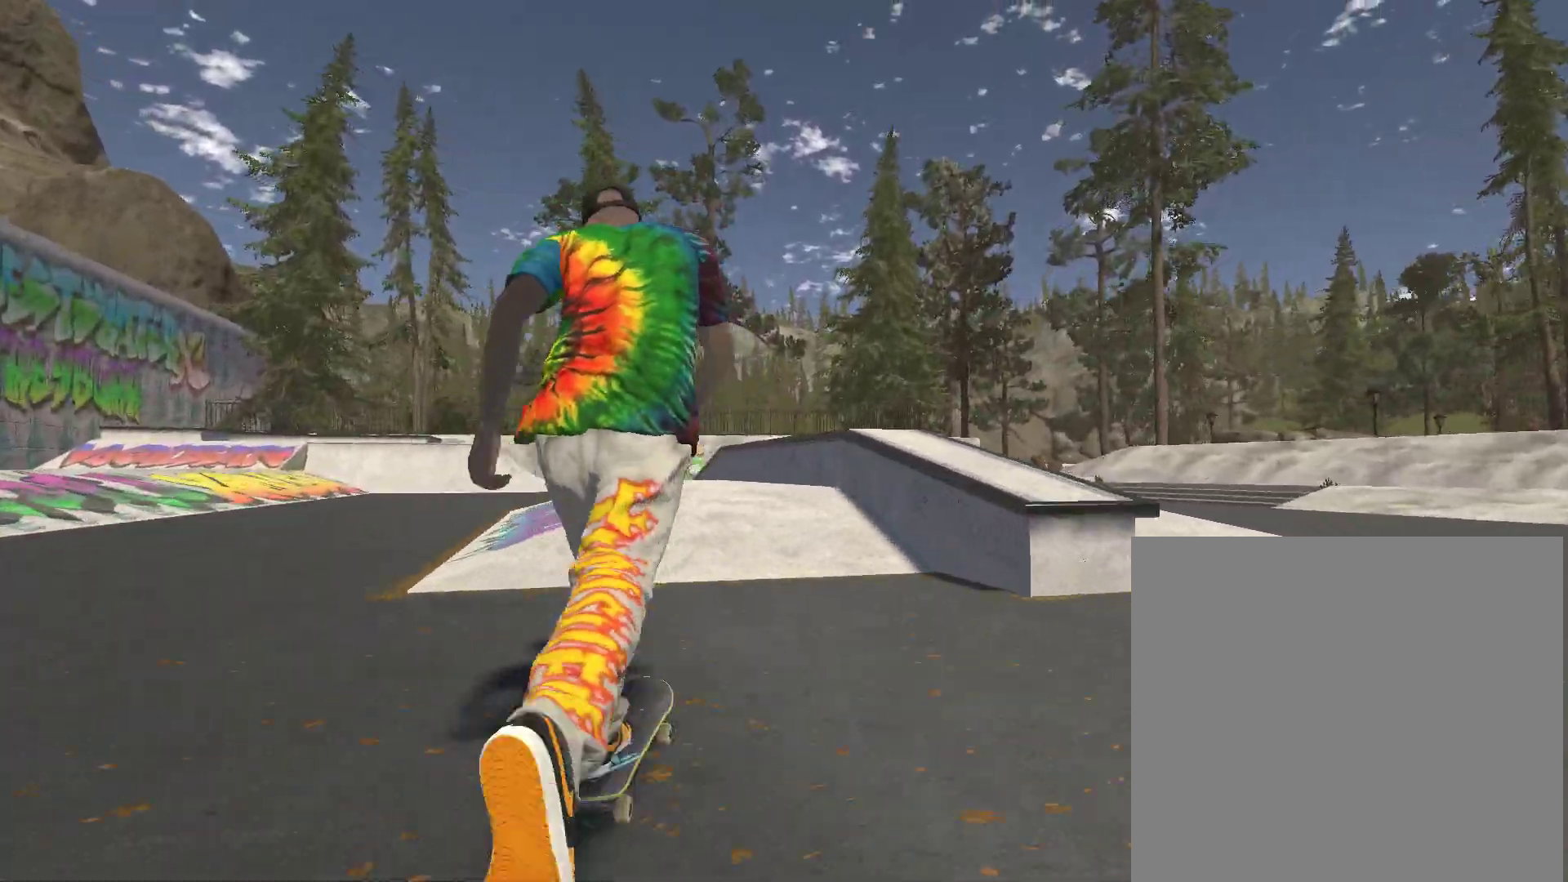
{"buttons": [], "left_stick": "center", "right_stick": "down", "events": [[67, "left_stick", "center"], [233, "right_stick", "down"]]}
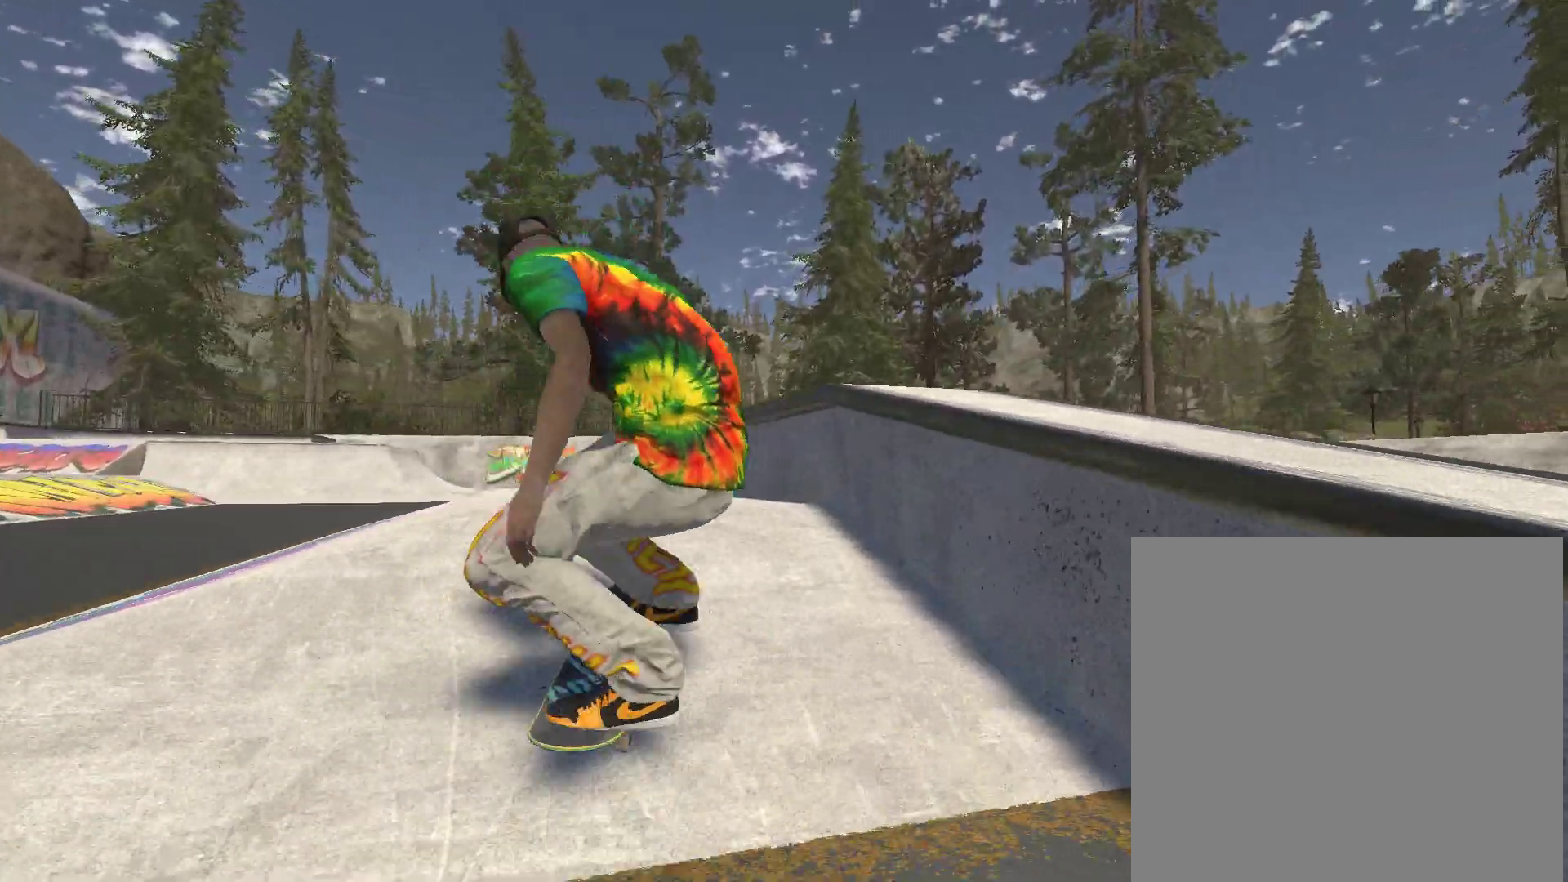
{"buttons": [], "left_stick": "center", "right_stick": "center", "events": [[100, "right_stick", "up-left"], [200, "right_stick", "center"]]}
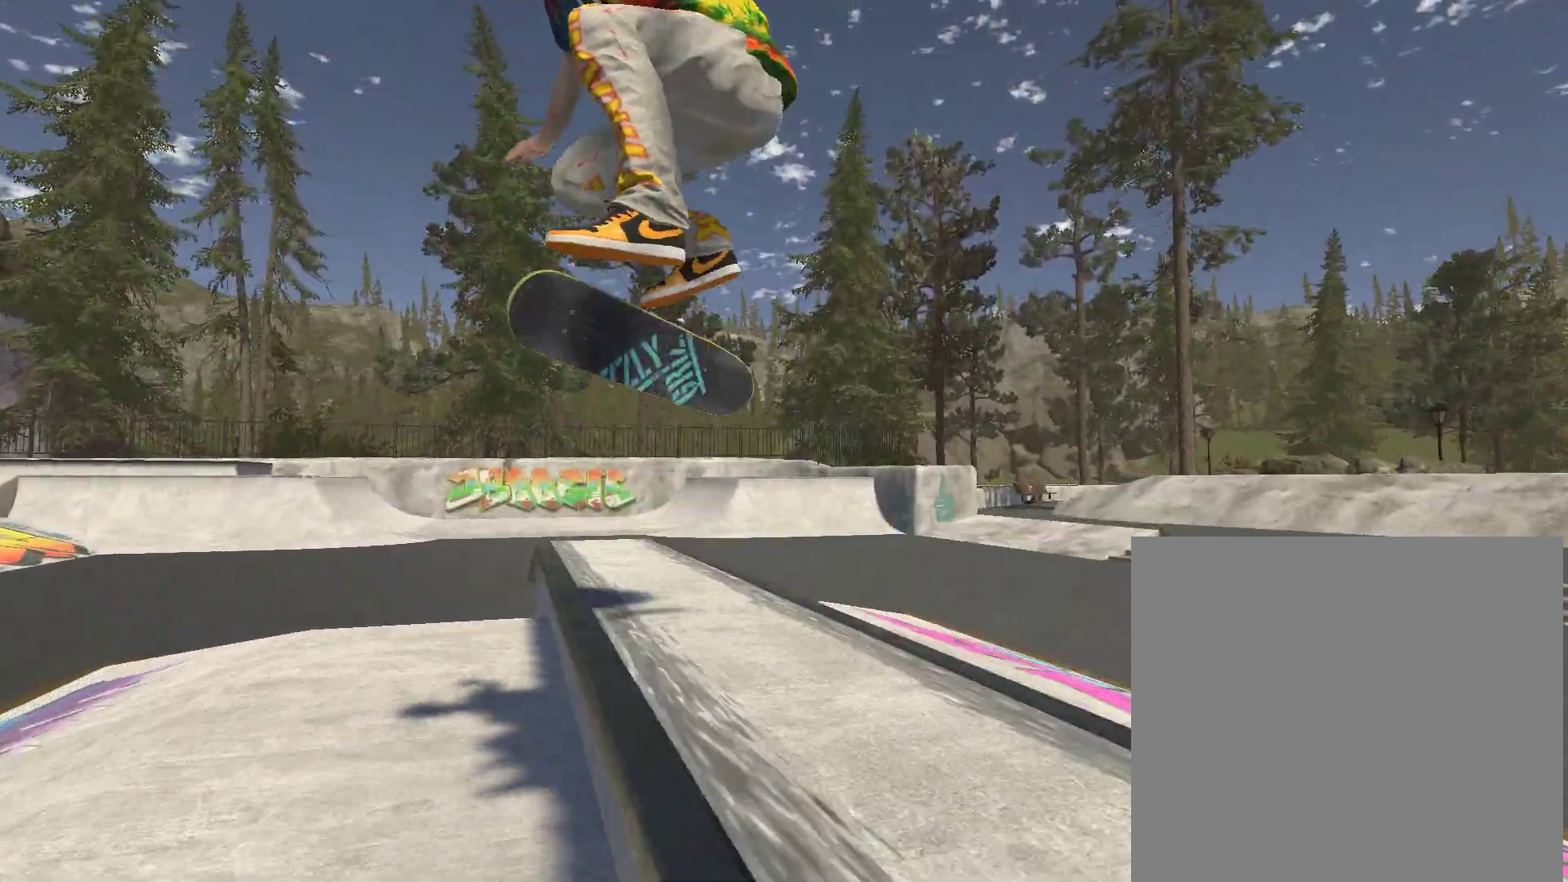
{"buttons": [], "left_stick": "center", "right_stick": "center", "events": []}
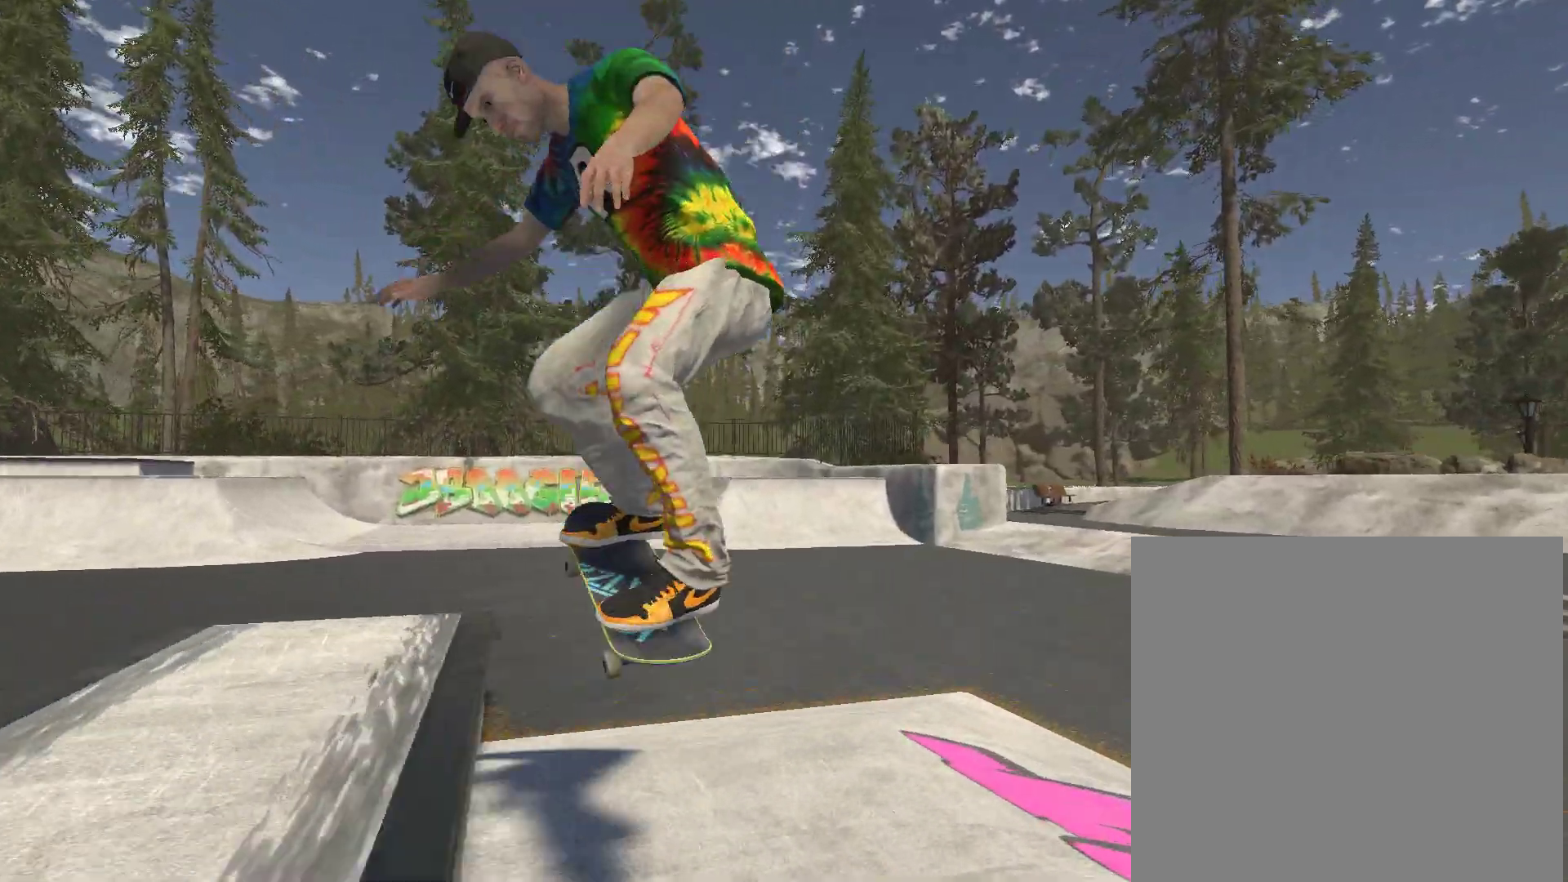
{"buttons": [], "left_stick": "right", "right_stick": "center", "events": [[200, "left_stick", "right"]]}
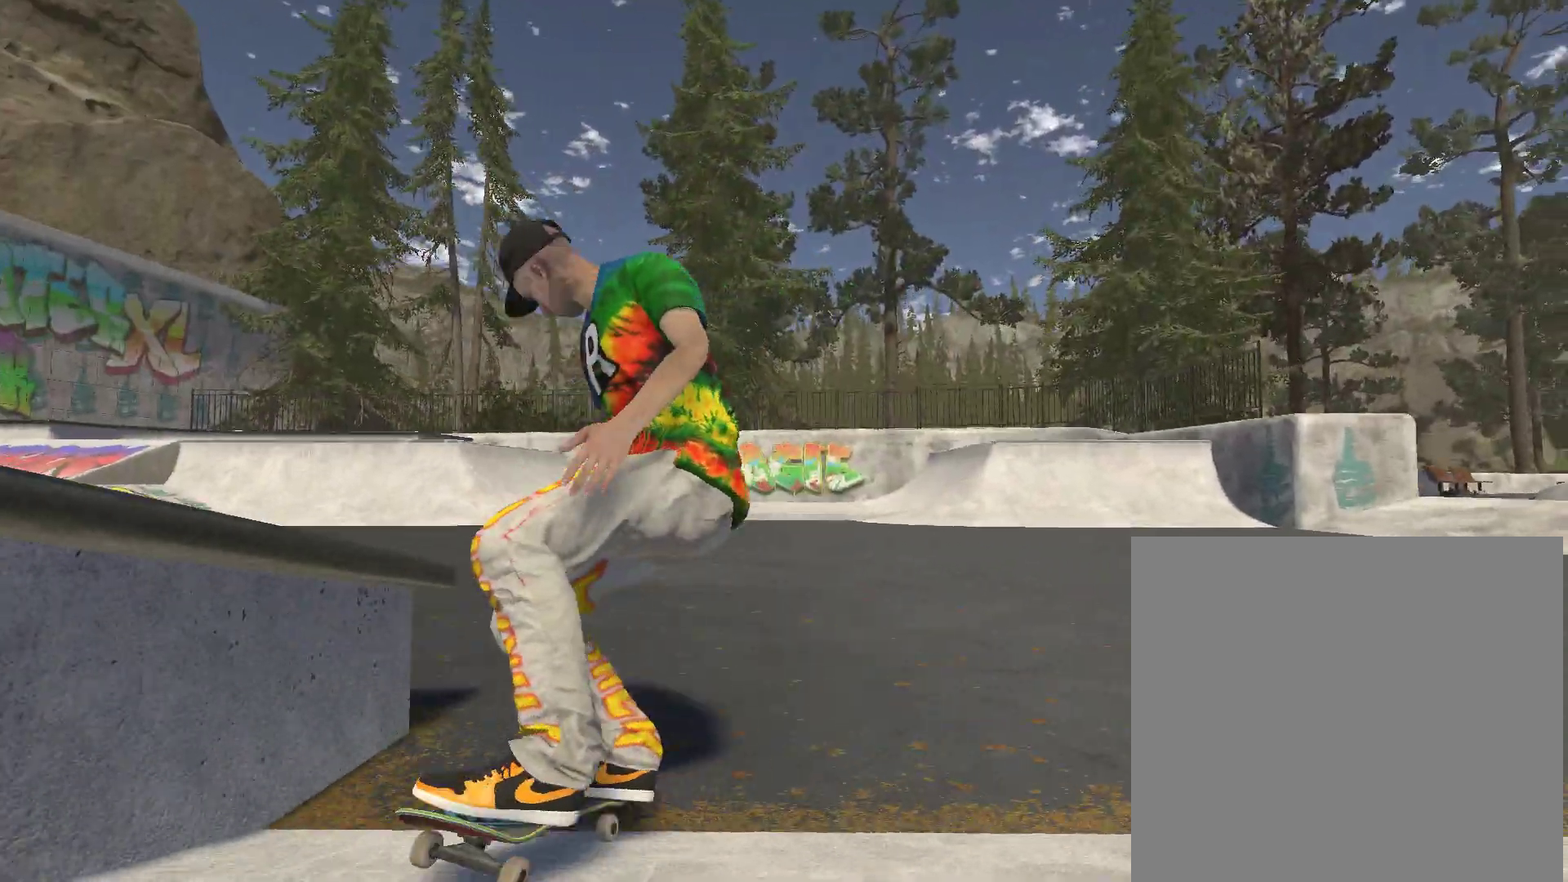
{"buttons": ["A"], "left_stick": "center", "right_stick": "center", "events": [[133, "left_stick", "center"], [200, "A", "down"]]}
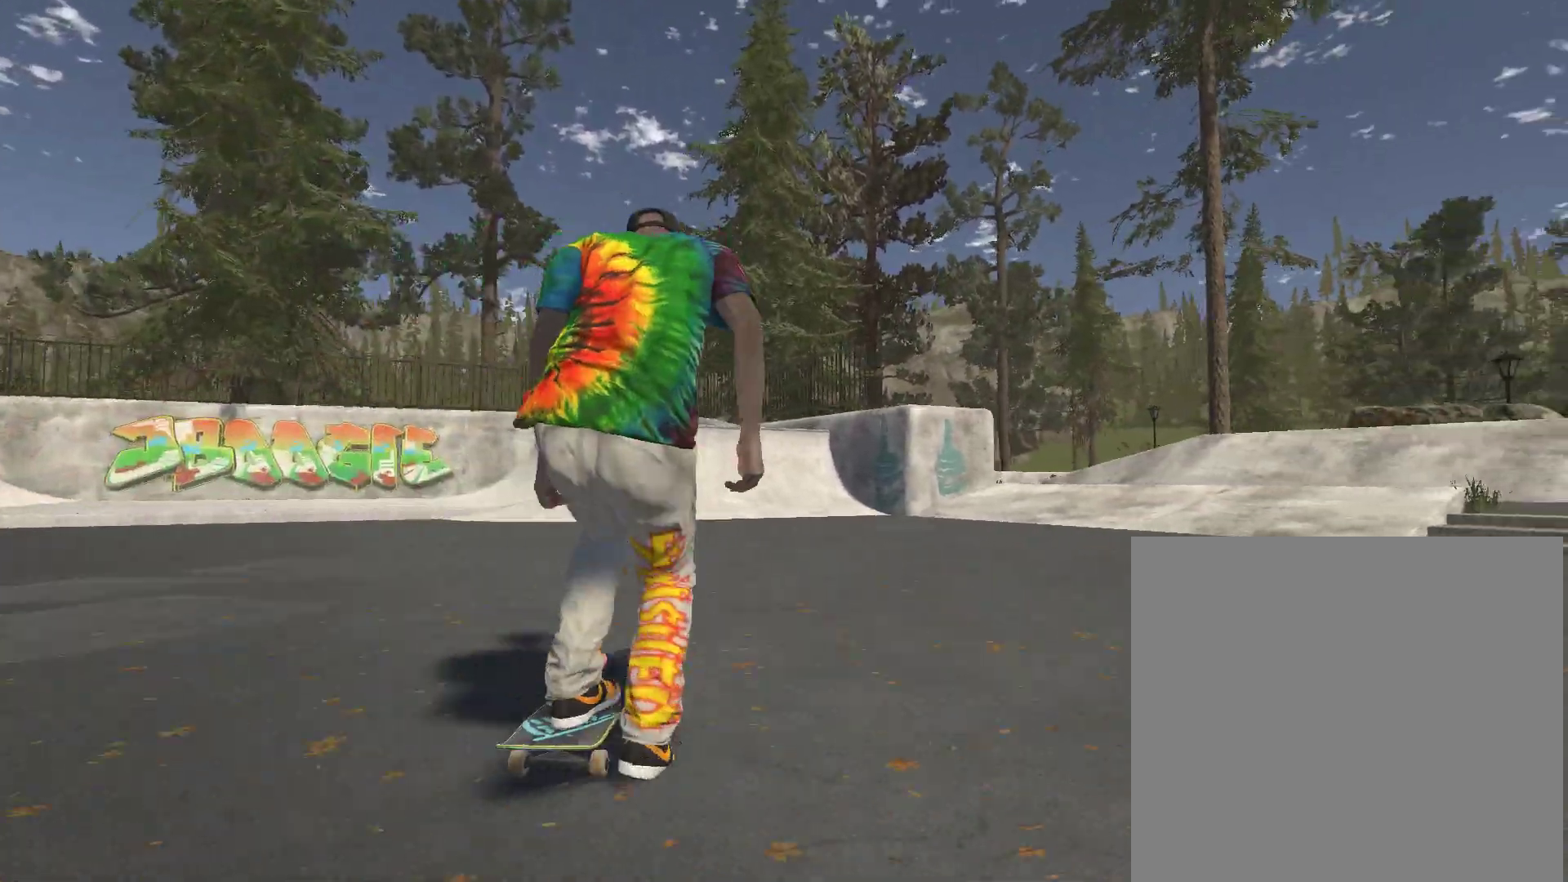
{"buttons": [], "left_stick": "center", "right_stick": "center", "events": [[33, "A", "up"]]}
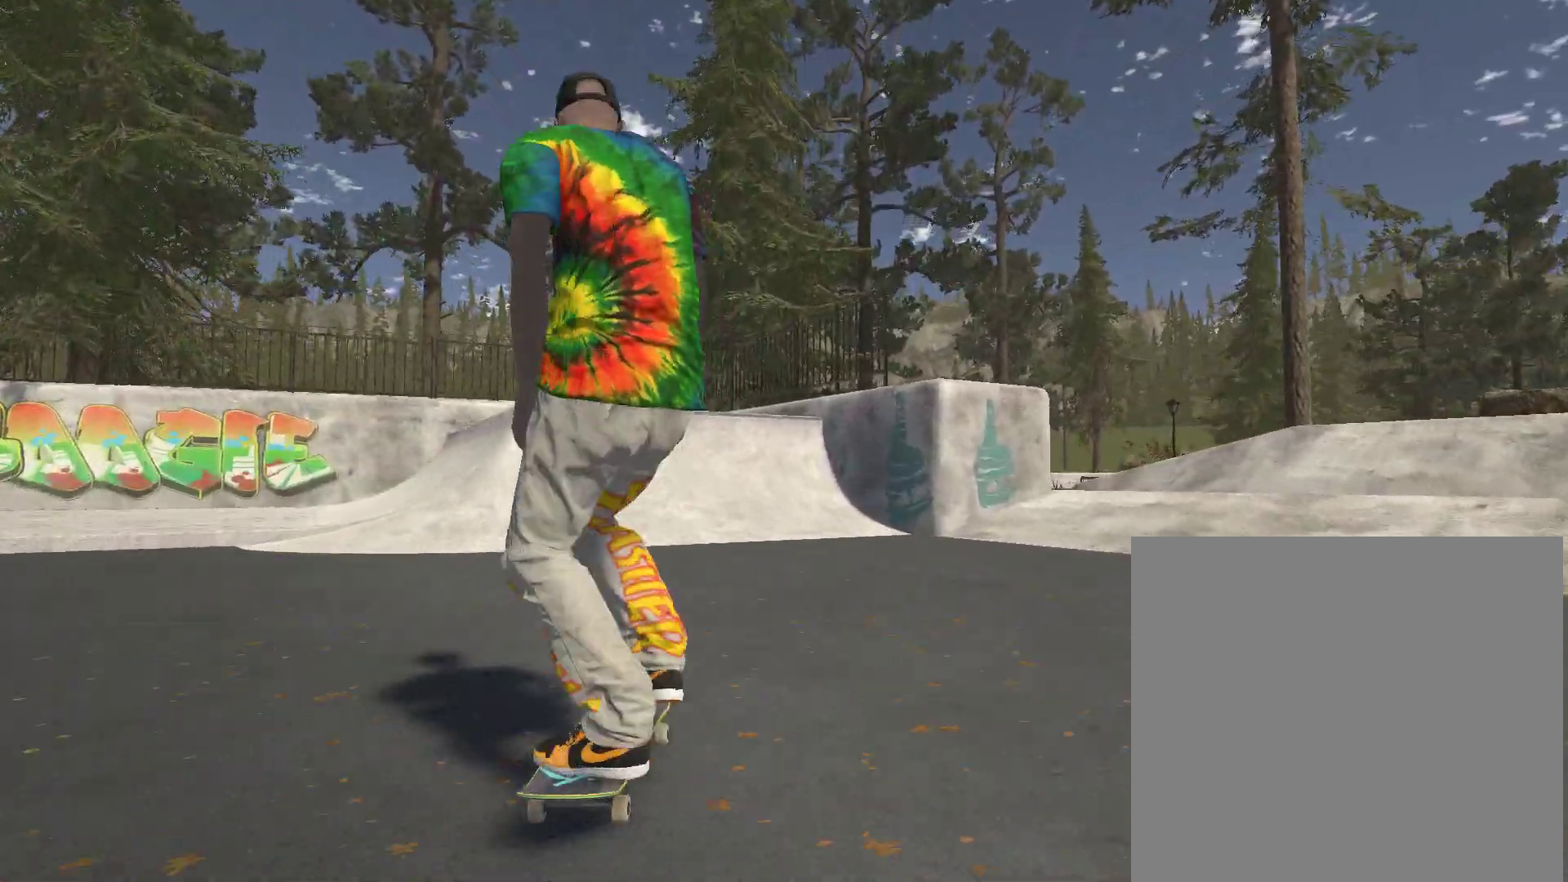
{"buttons": [], "left_stick": "center", "right_stick": "center", "events": [[100, "left_stick", "left"], [467, "left_stick", "center"]]}
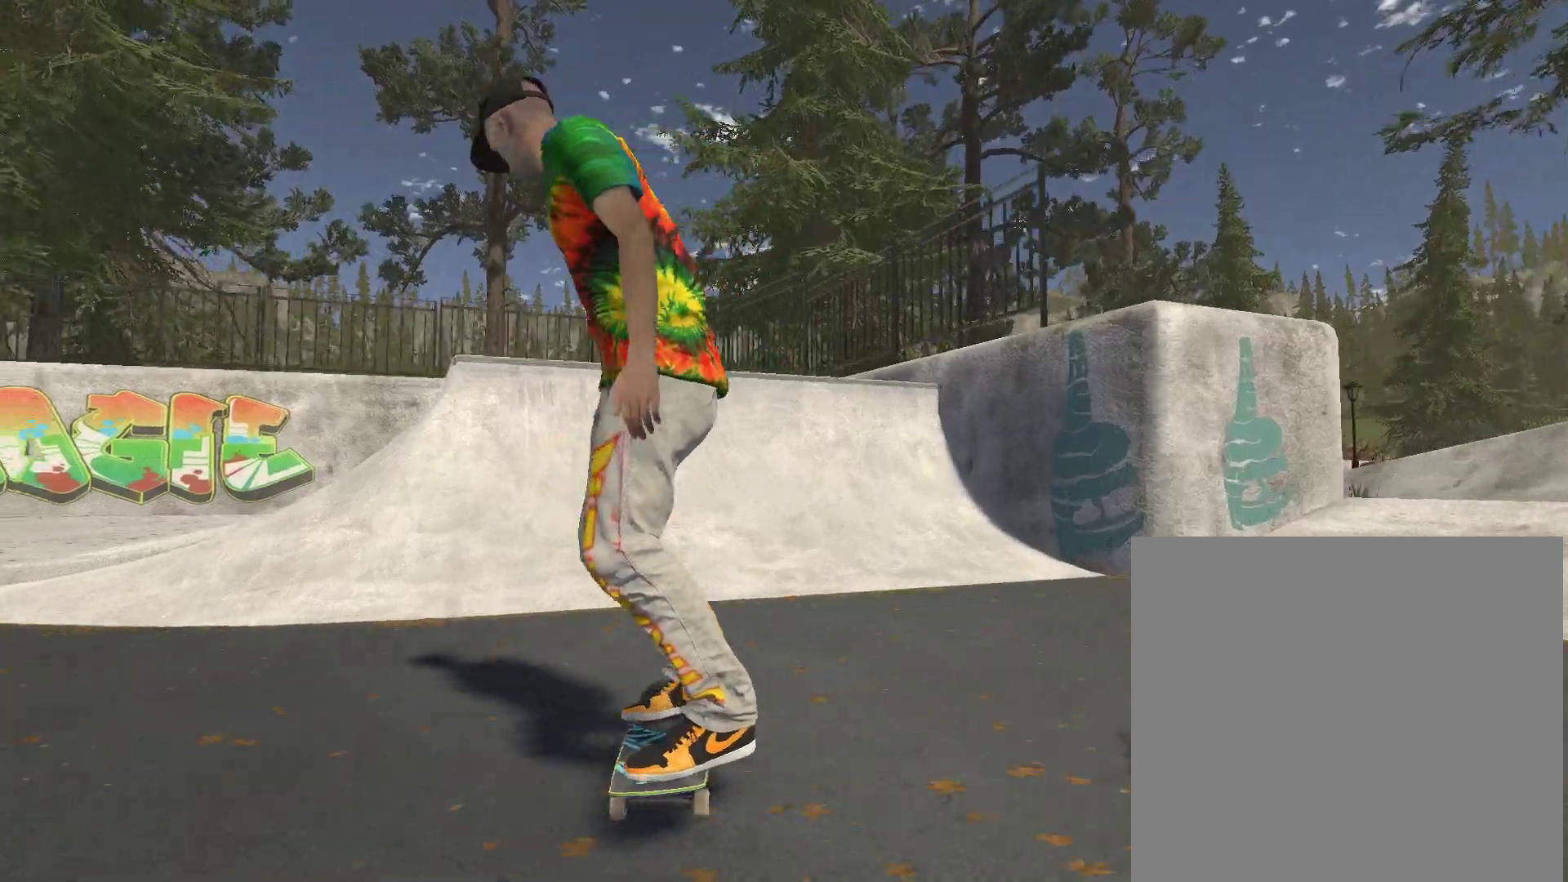
{"buttons": [], "left_stick": "center", "right_stick": "down", "events": [[100, "left_stick", "left"], [433, "left_stick", "center"], [467, "right_stick", "down"]]}
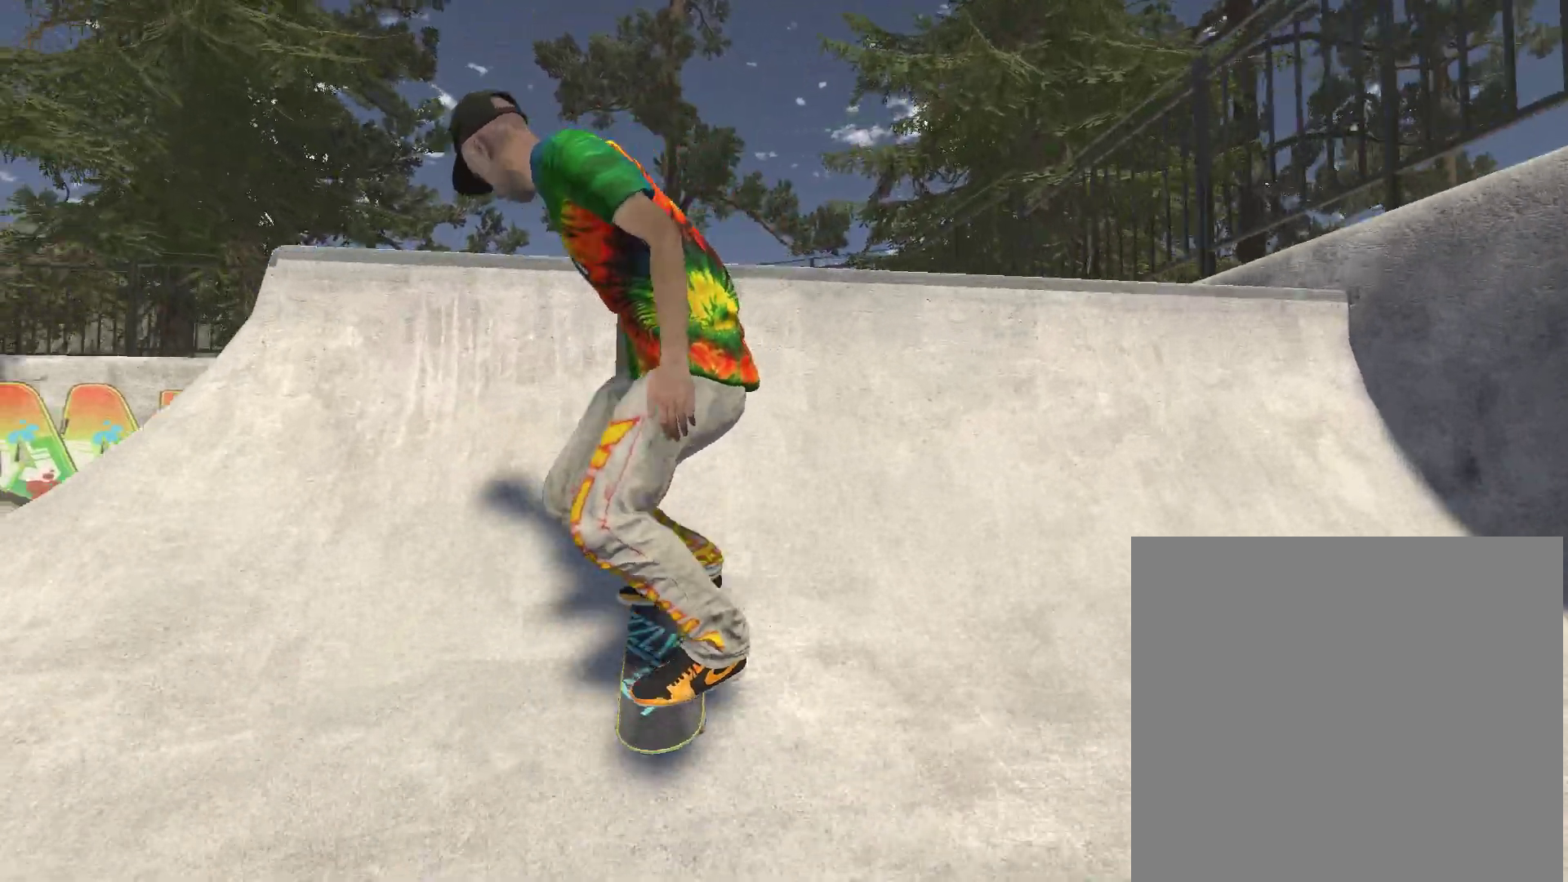
{"buttons": ["R2"], "left_stick": "center", "right_stick": "center", "events": [[267, "left_stick", "right"], [267, "right_stick", "center"], [333, "R2", "down"], [367, "left_stick", "center"]]}
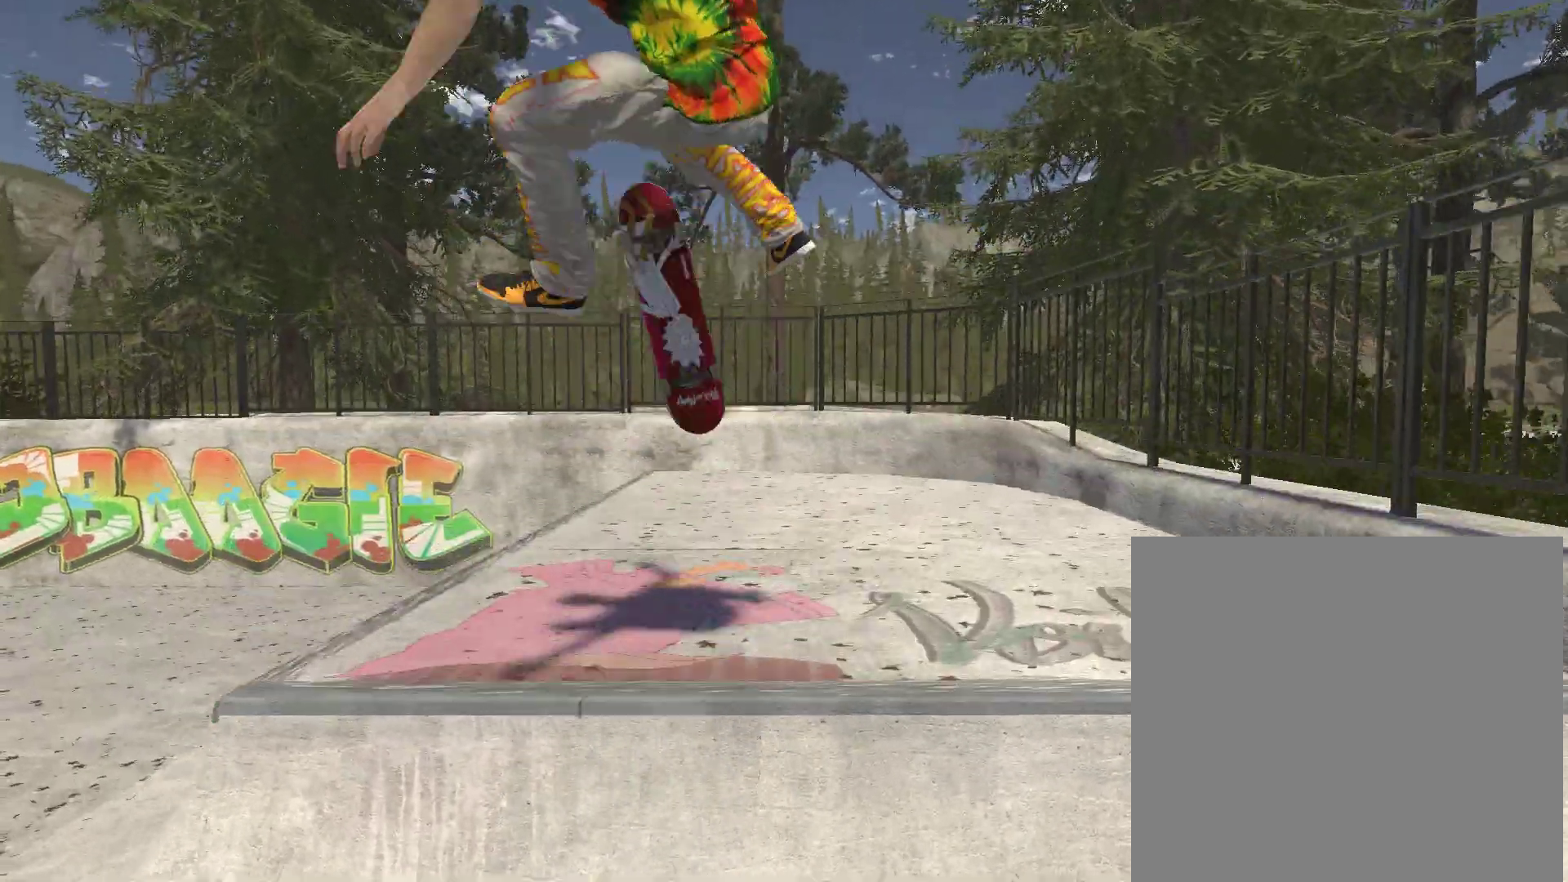
{"buttons": ["R2"], "left_stick": "center", "right_stick": "center", "events": []}
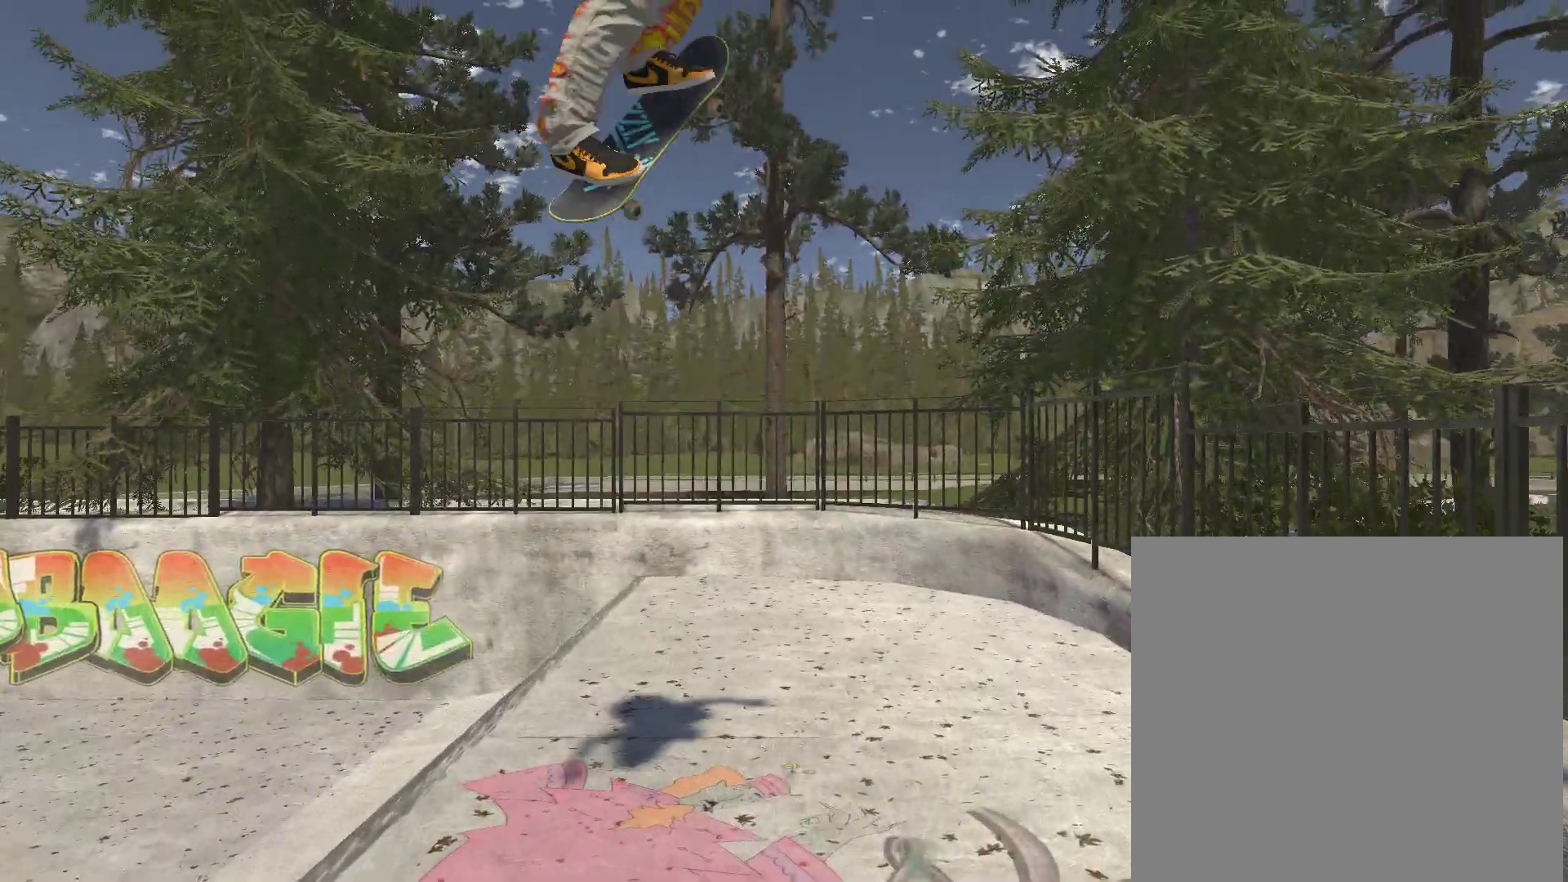
{"buttons": ["A"], "left_stick": "center", "right_stick": "center", "events": [[67, "R2", "up"], [100, "DPAD_UP", "down"], [233, "DPAD_UP", "up"], [367, "A", "down"]]}
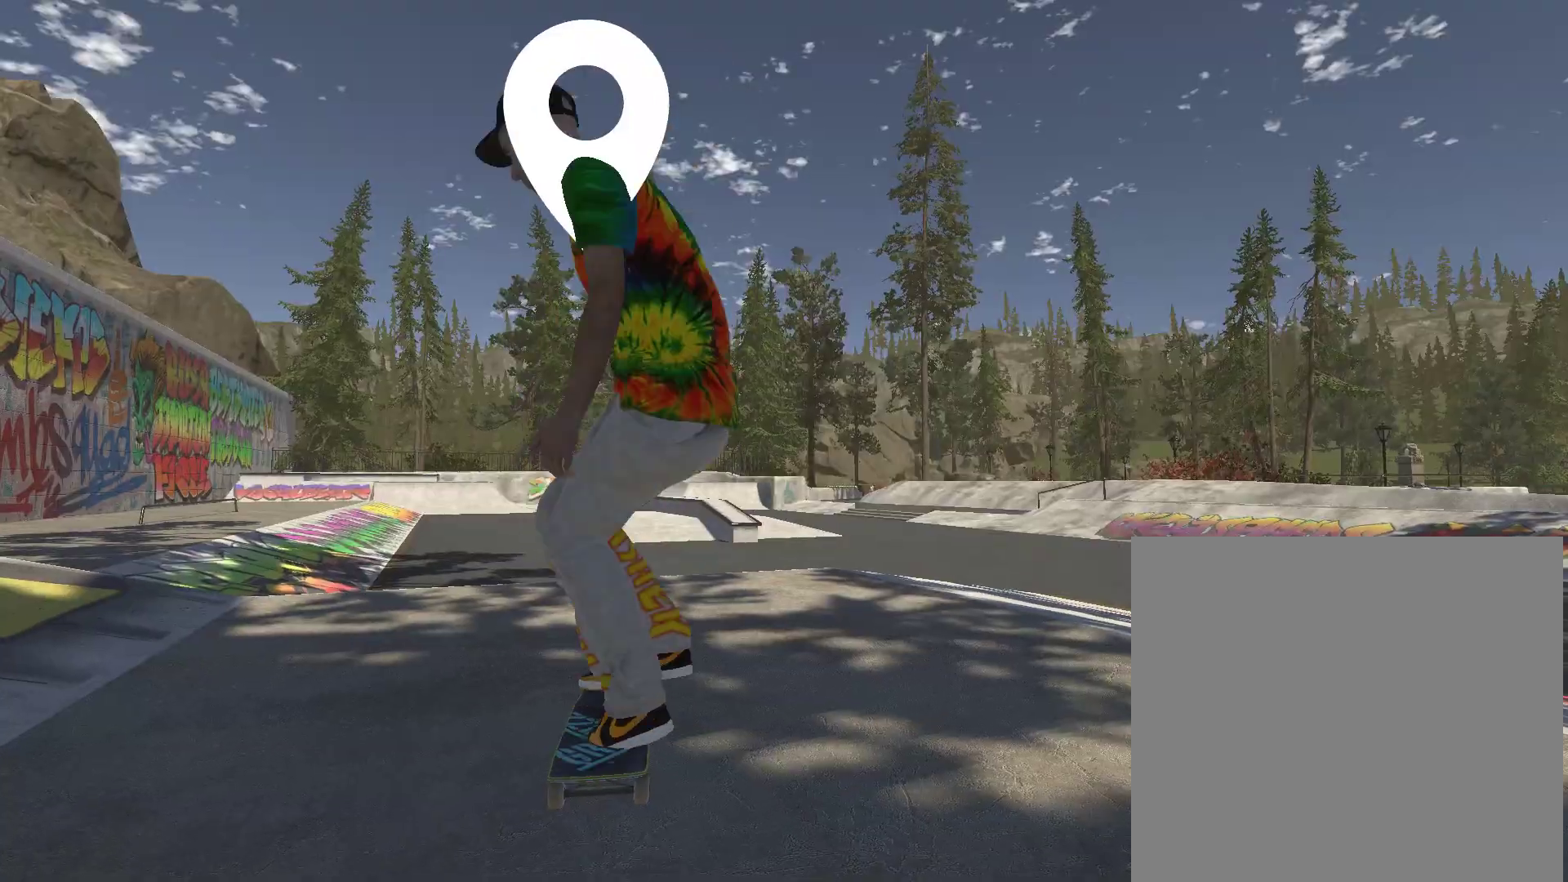
{"buttons": ["A"], "left_stick": "center", "right_stick": "center", "events": []}
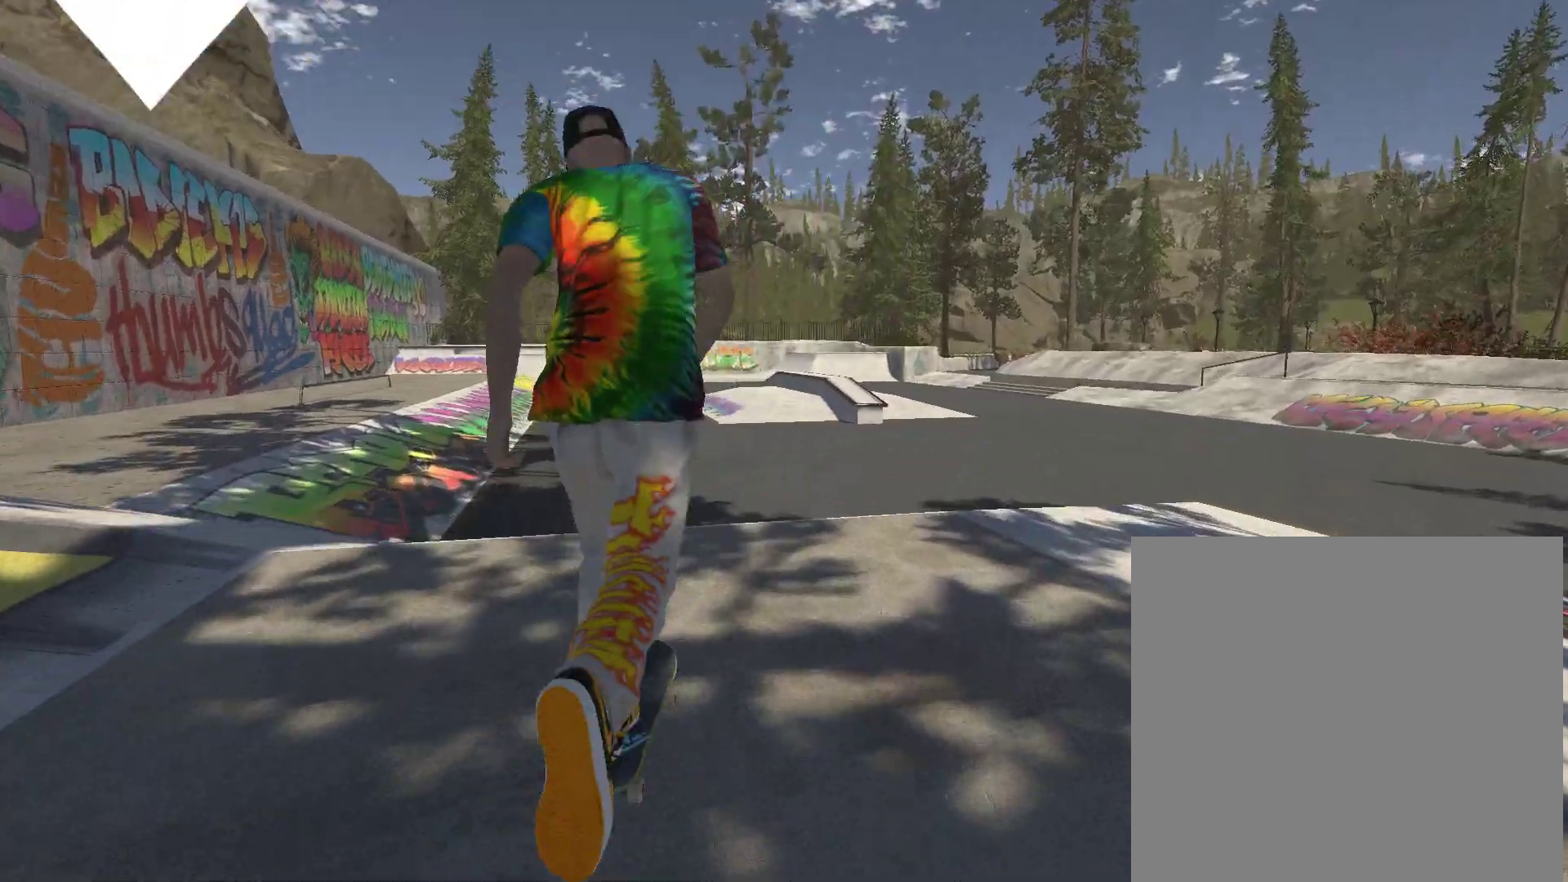
{"buttons": ["A"], "left_stick": "center", "right_stick": "center", "events": []}
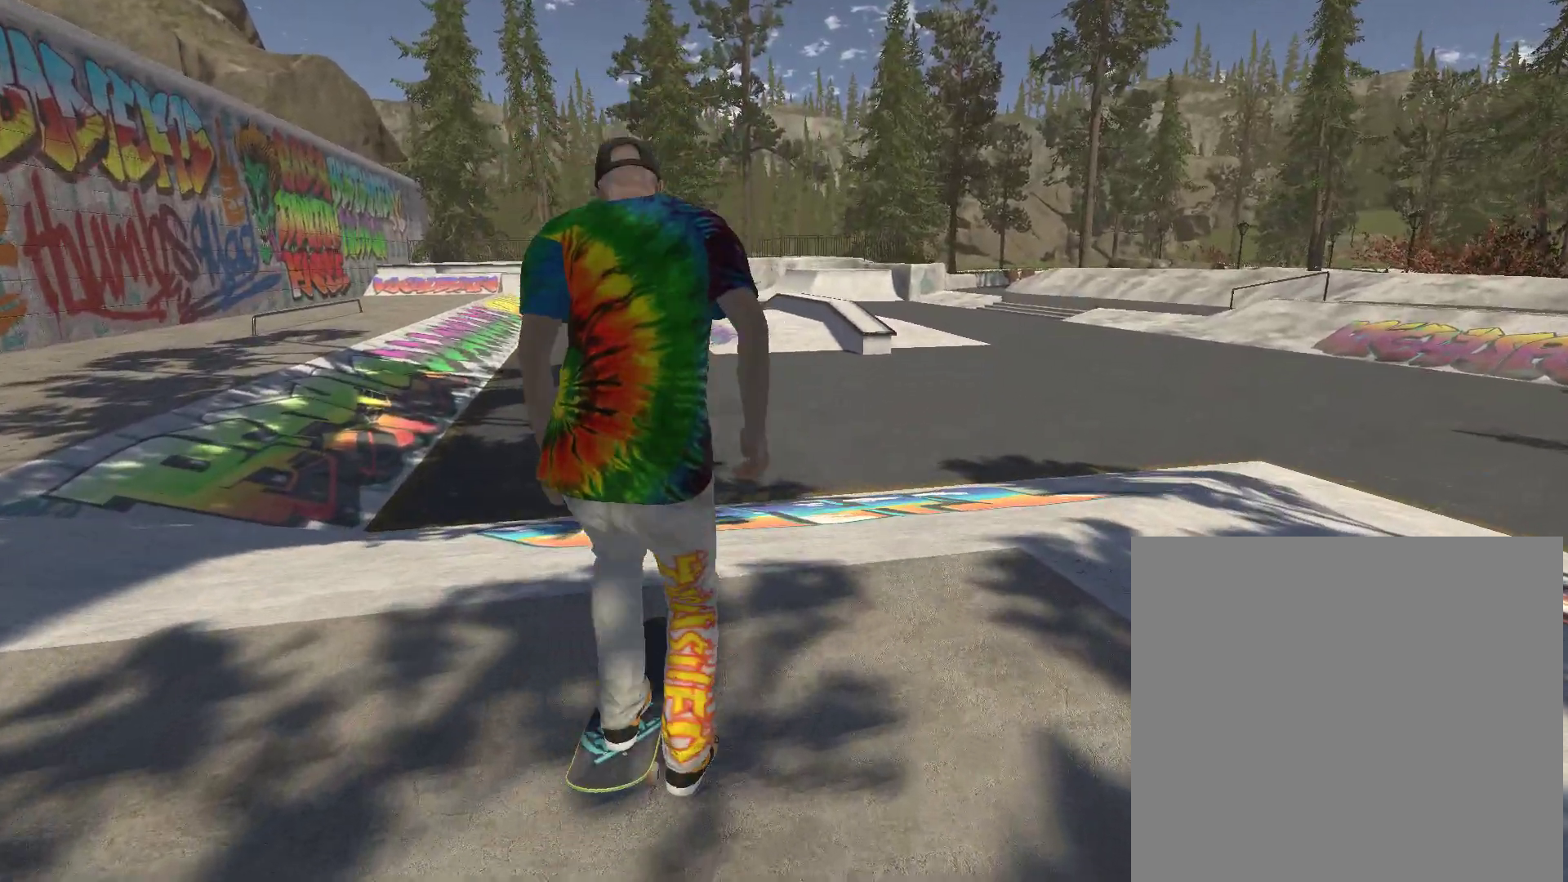
{"buttons": [], "left_stick": "center", "right_stick": "center", "events": [[300, "A", "up"]]}
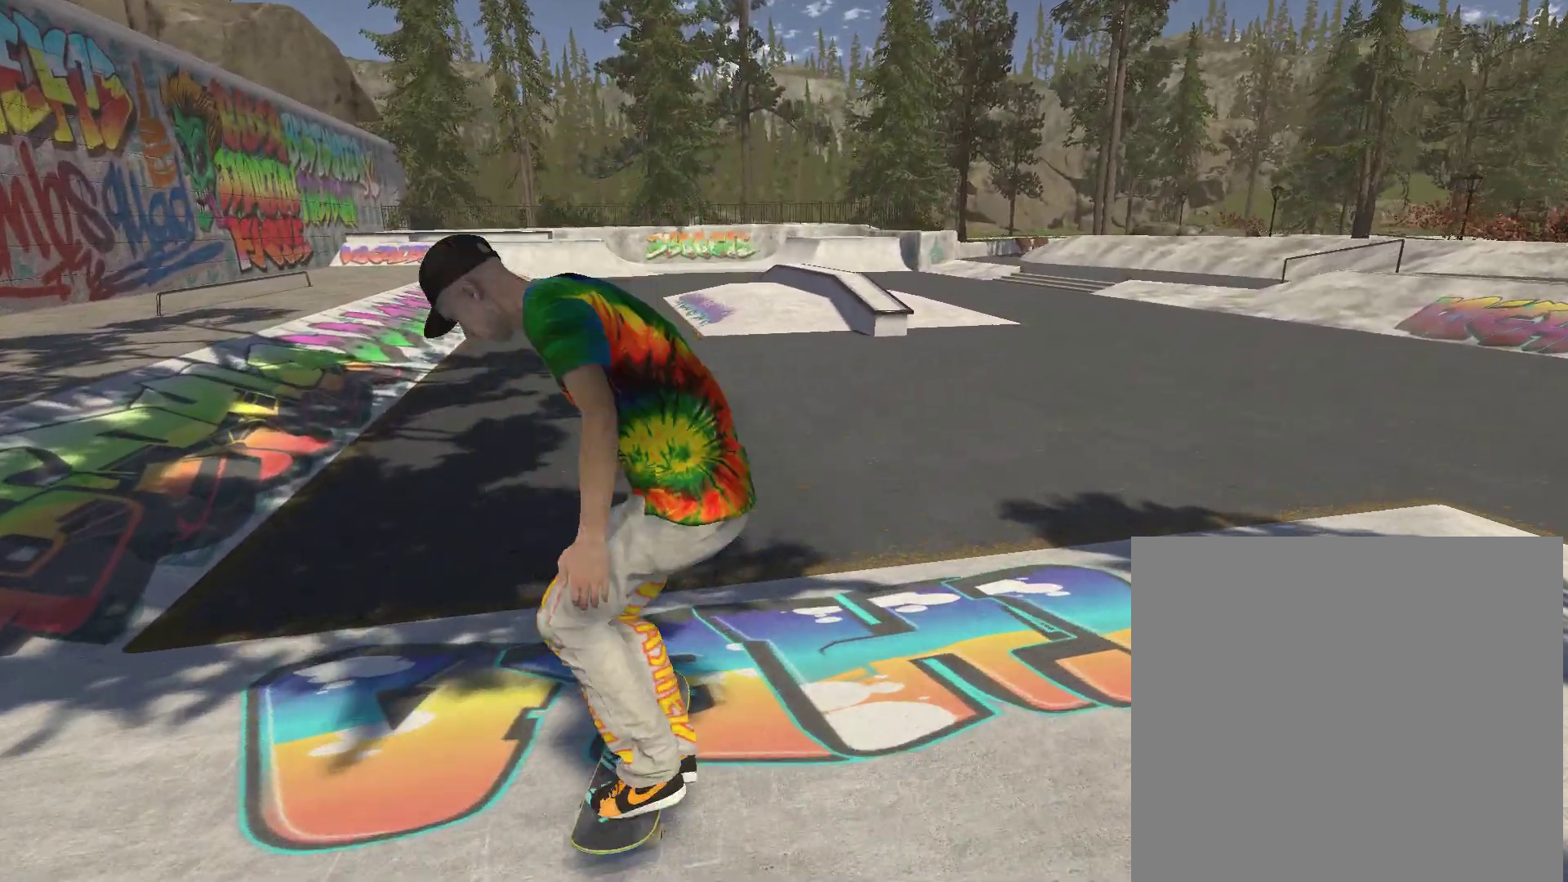
{"buttons": ["A"], "left_stick": "center", "right_stick": "center", "events": [[33, "A", "down"]]}
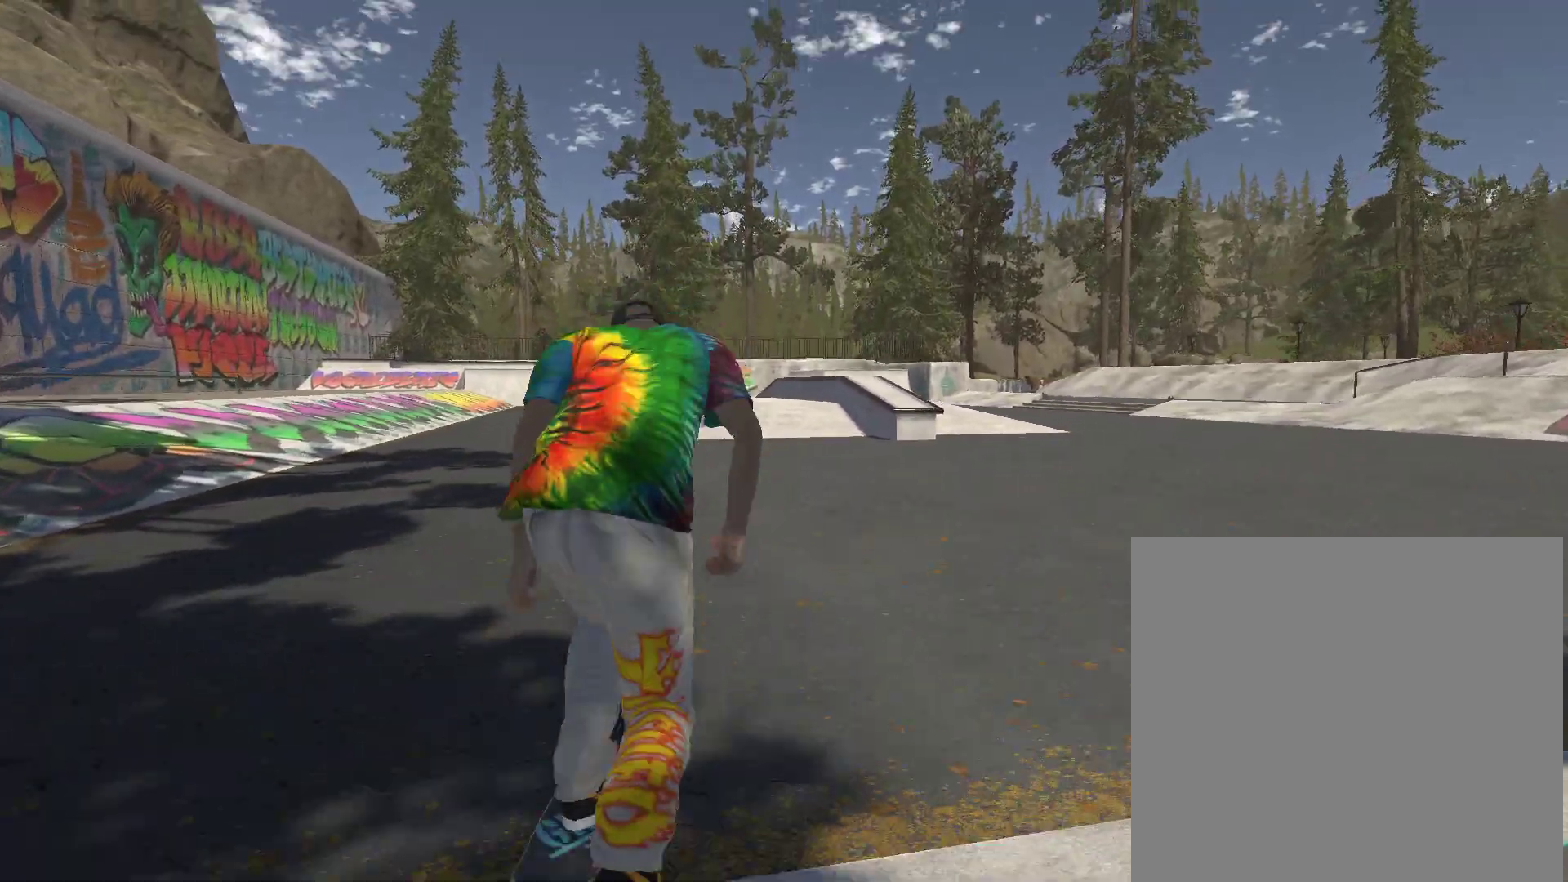
{"buttons": ["A"], "left_stick": "right", "right_stick": "center", "events": [[33, "left_stick", "right"], [100, "left_stick", "center"], [400, "left_stick", "right"]]}